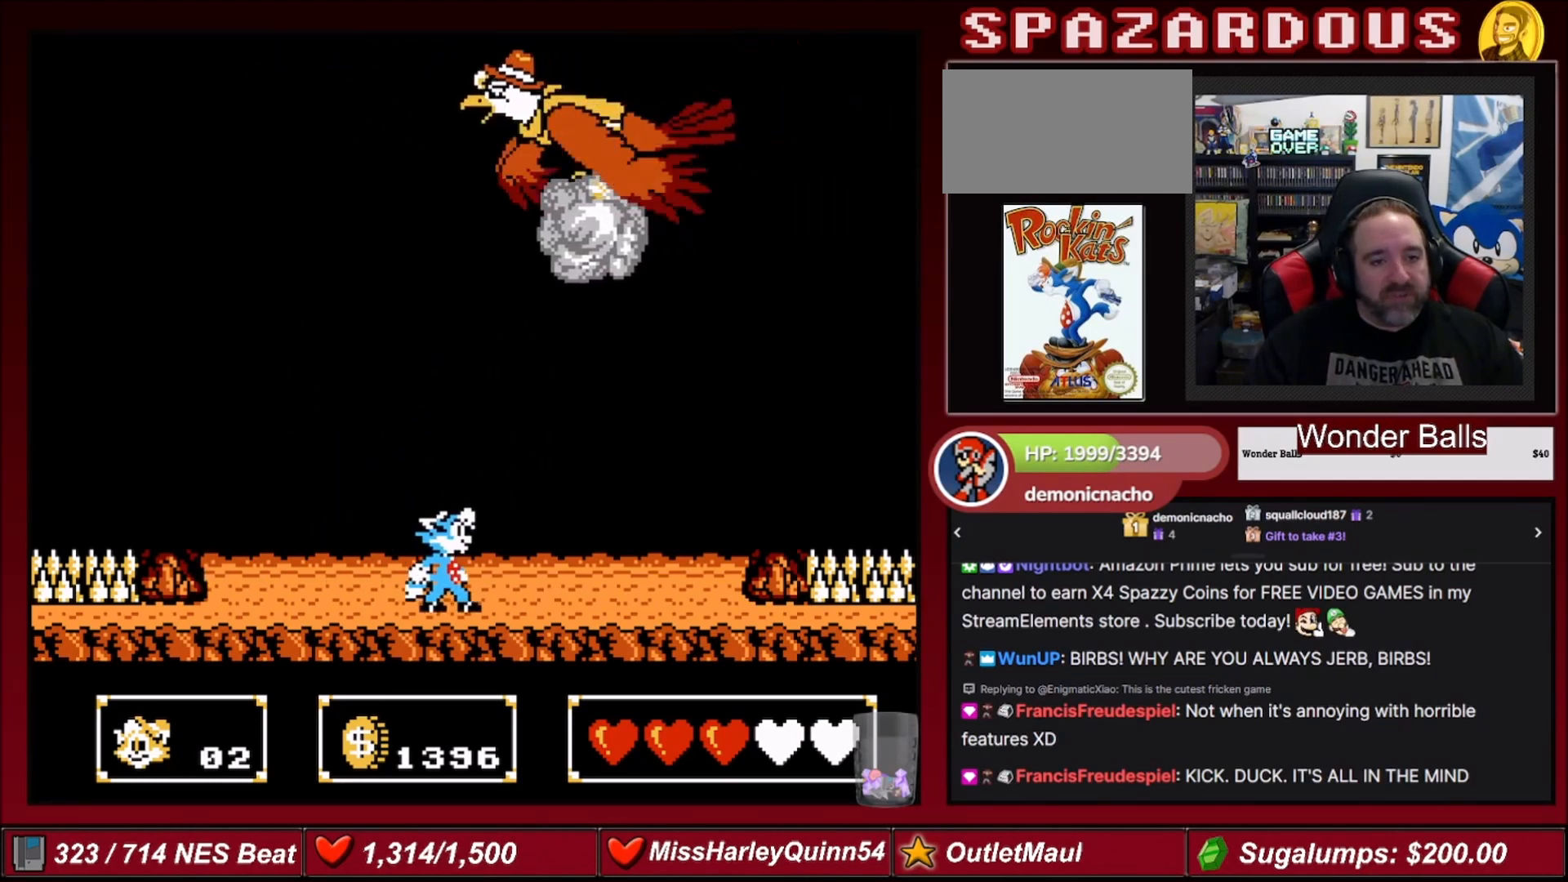
Gameplay with a controller (Nintendo layout); each line is a JSON object with the inputs held at the frame after it. "events" lists button and stick changes between this image and that frame as [ms after this image, input, new state], when the widget could be followed in between. Not read: L3 R3.
{"buttons": ["DPAD_LEFT"], "events": [[133, "DPAD_LEFT", "down"]]}
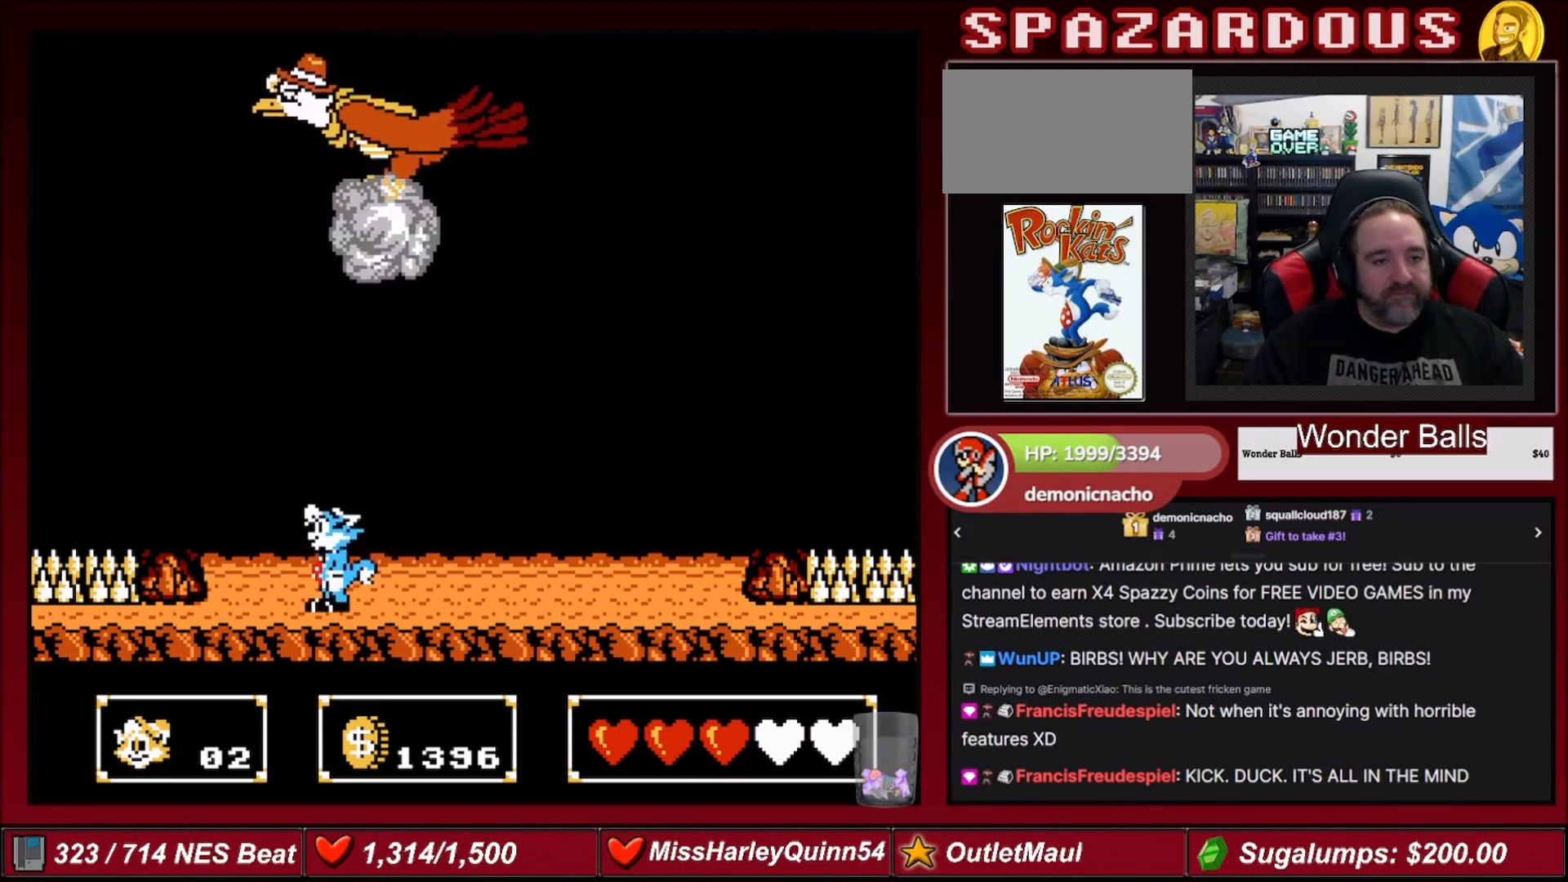
{"buttons": ["DPAD_UP", "DPAD_LEFT"], "events": [[167, "DPAD_LEFT", "up"], [301, "DPAD_RIGHT", "down"], [401, "DPAD_UP", "down"], [434, "DPAD_RIGHT", "up"], [468, "DPAD_LEFT", "down"]]}
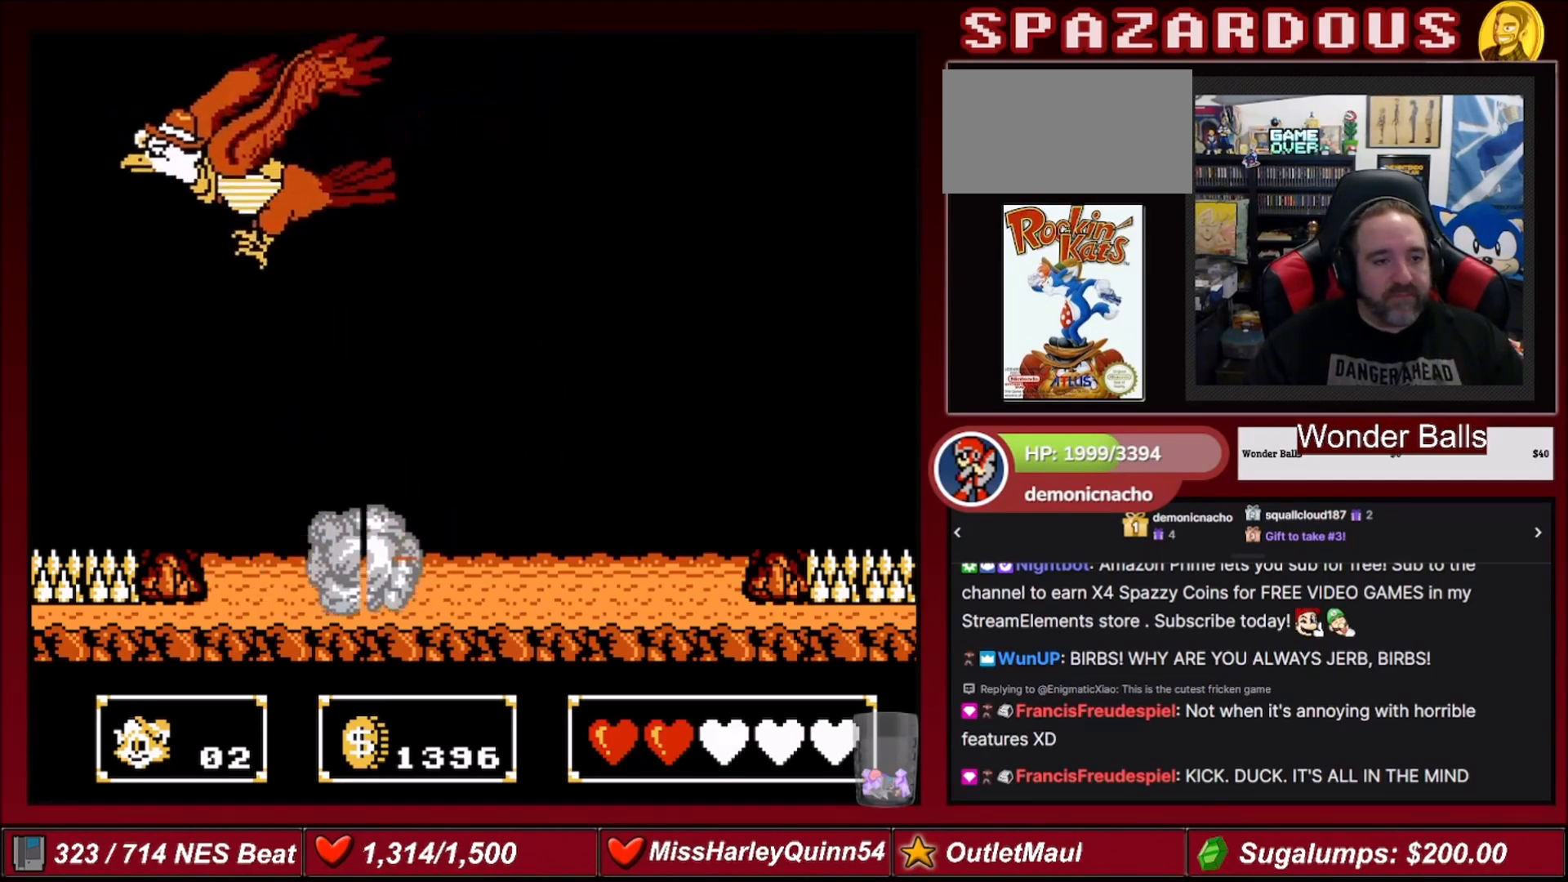
{"buttons": ["B", "DPAD_UP", "DPAD_RIGHT"], "events": [[100, "DPAD_UP", "up"], [133, "DPAD_LEFT", "up"], [267, "DPAD_RIGHT", "down"], [334, "DPAD_UP", "down"], [400, "B", "down"]]}
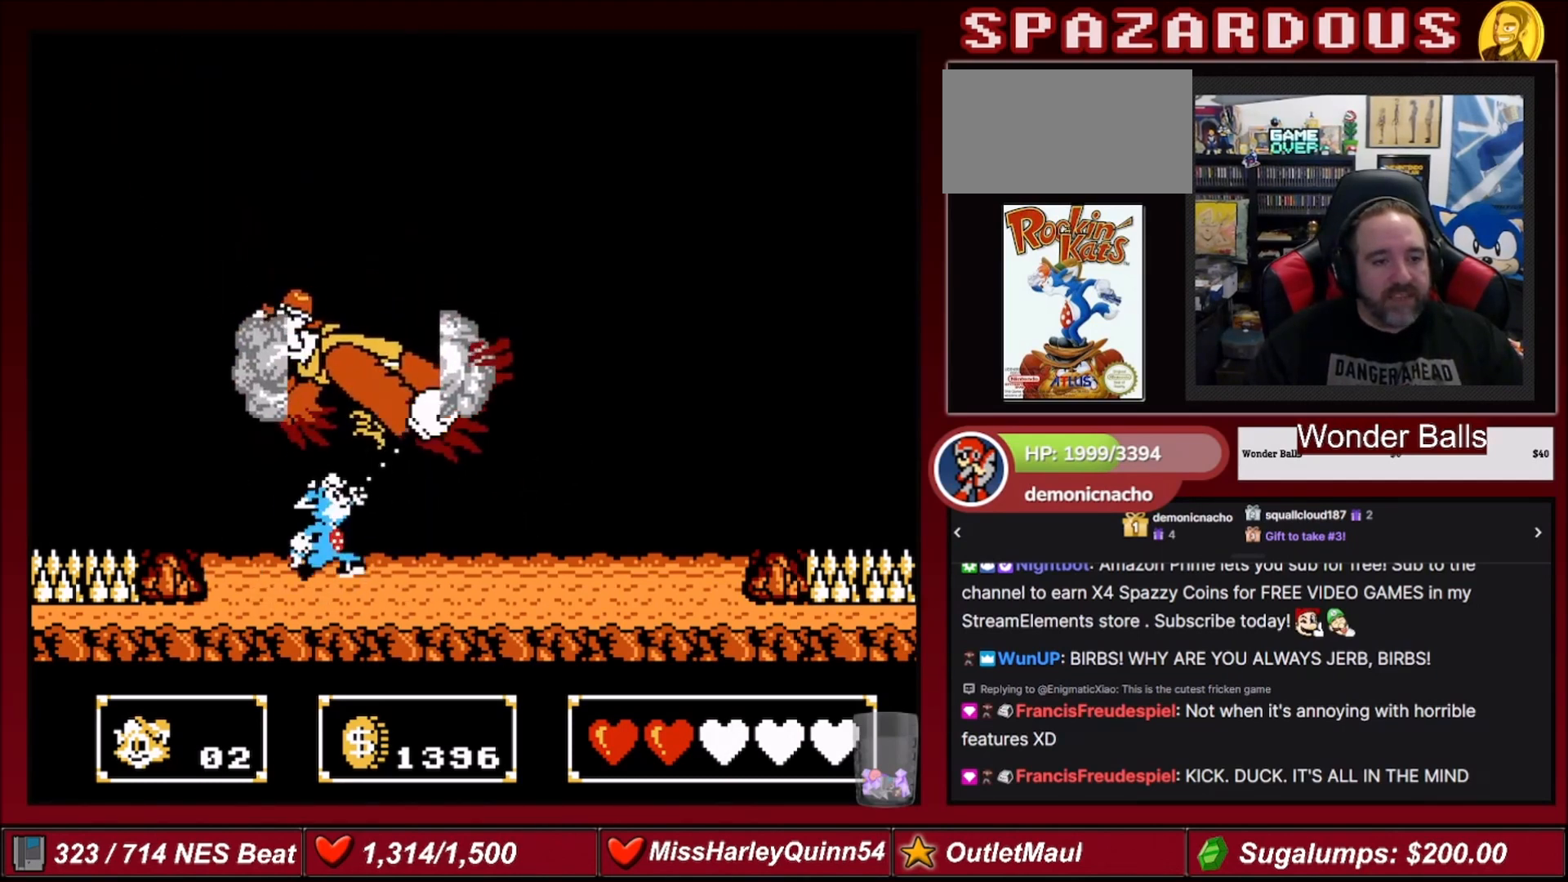
{"buttons": ["DPAD_UP"], "events": [[134, "B", "up"], [267, "B", "down"], [468, "DPAD_RIGHT", "up"], [501, "B", "up"]]}
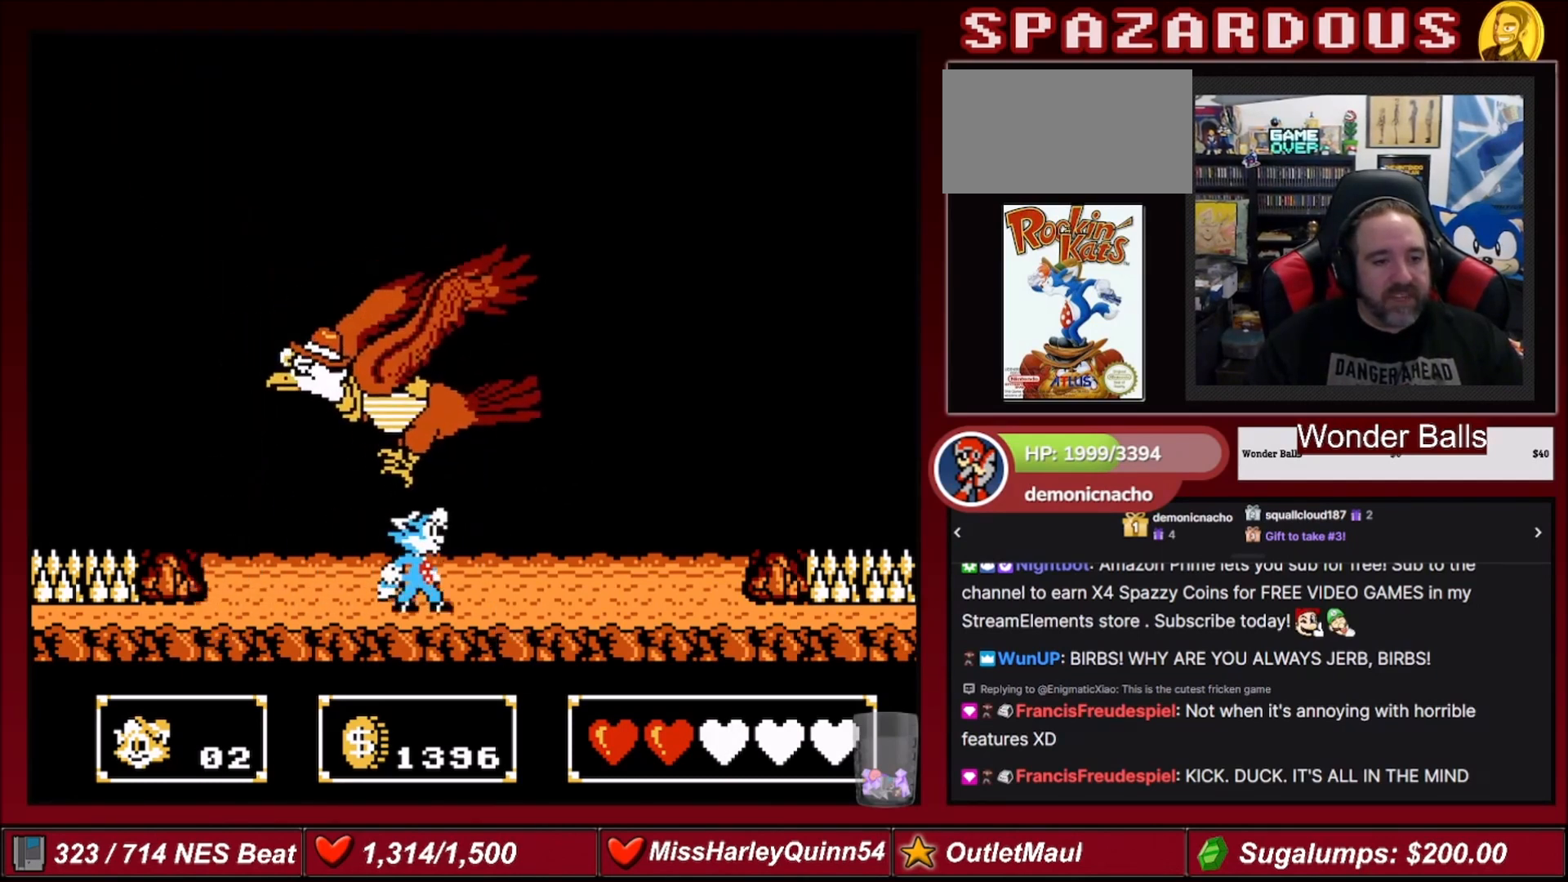
{"buttons": [], "events": [[100, "B", "down"], [300, "B", "up"], [300, "DPAD_UP", "up"]]}
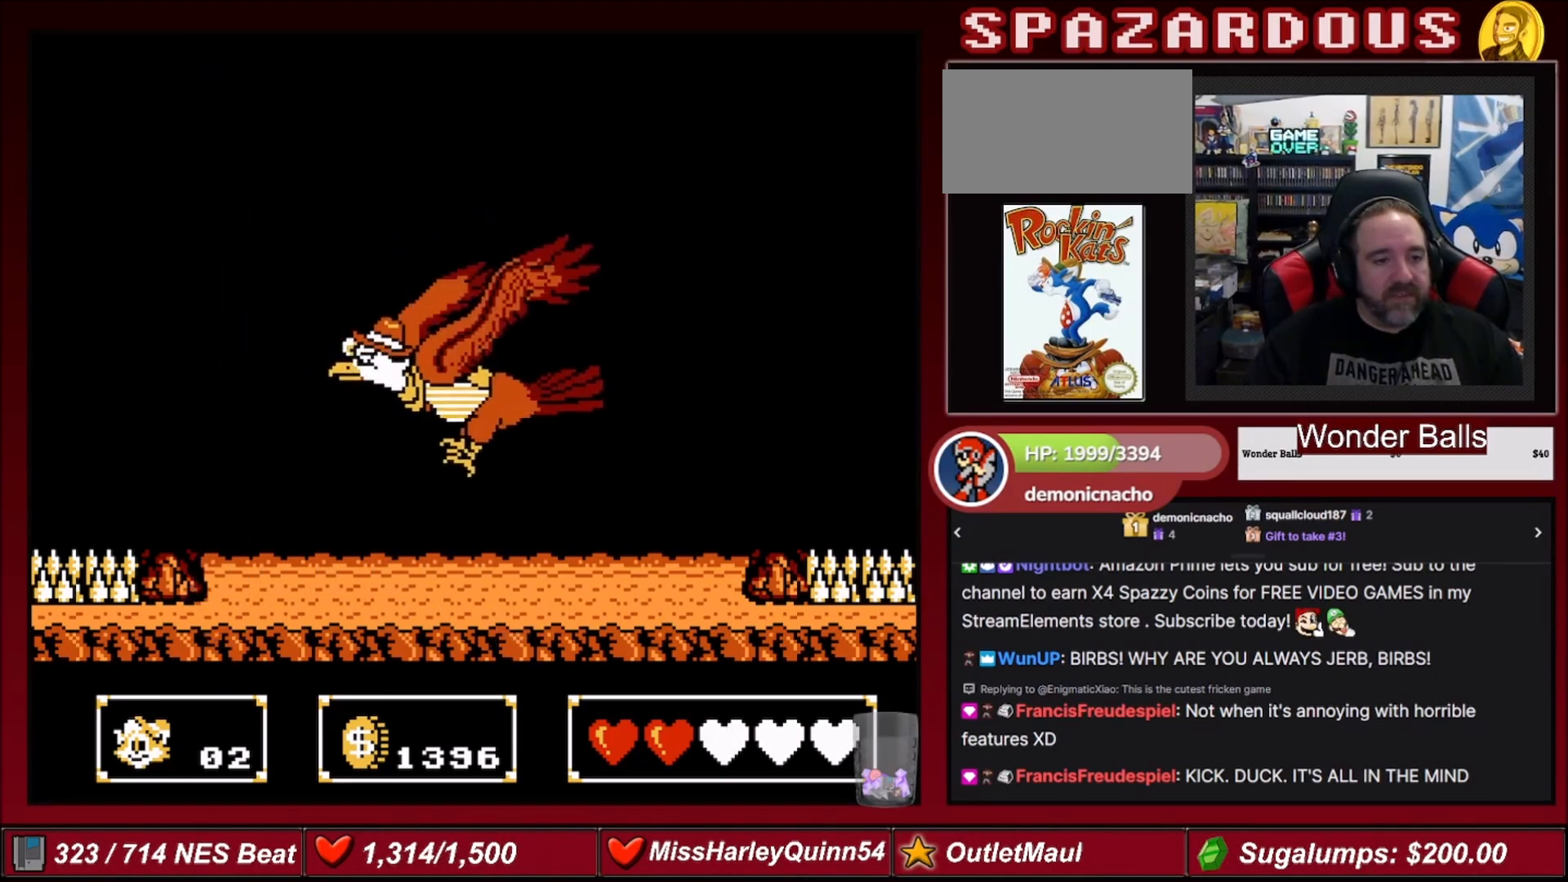
{"buttons": [], "events": [[34, "DPAD_UP", "down"], [101, "B", "down"], [101, "DPAD_RIGHT", "down"], [334, "B", "up"], [434, "DPAD_RIGHT", "up"], [434, "DPAD_UP", "up"]]}
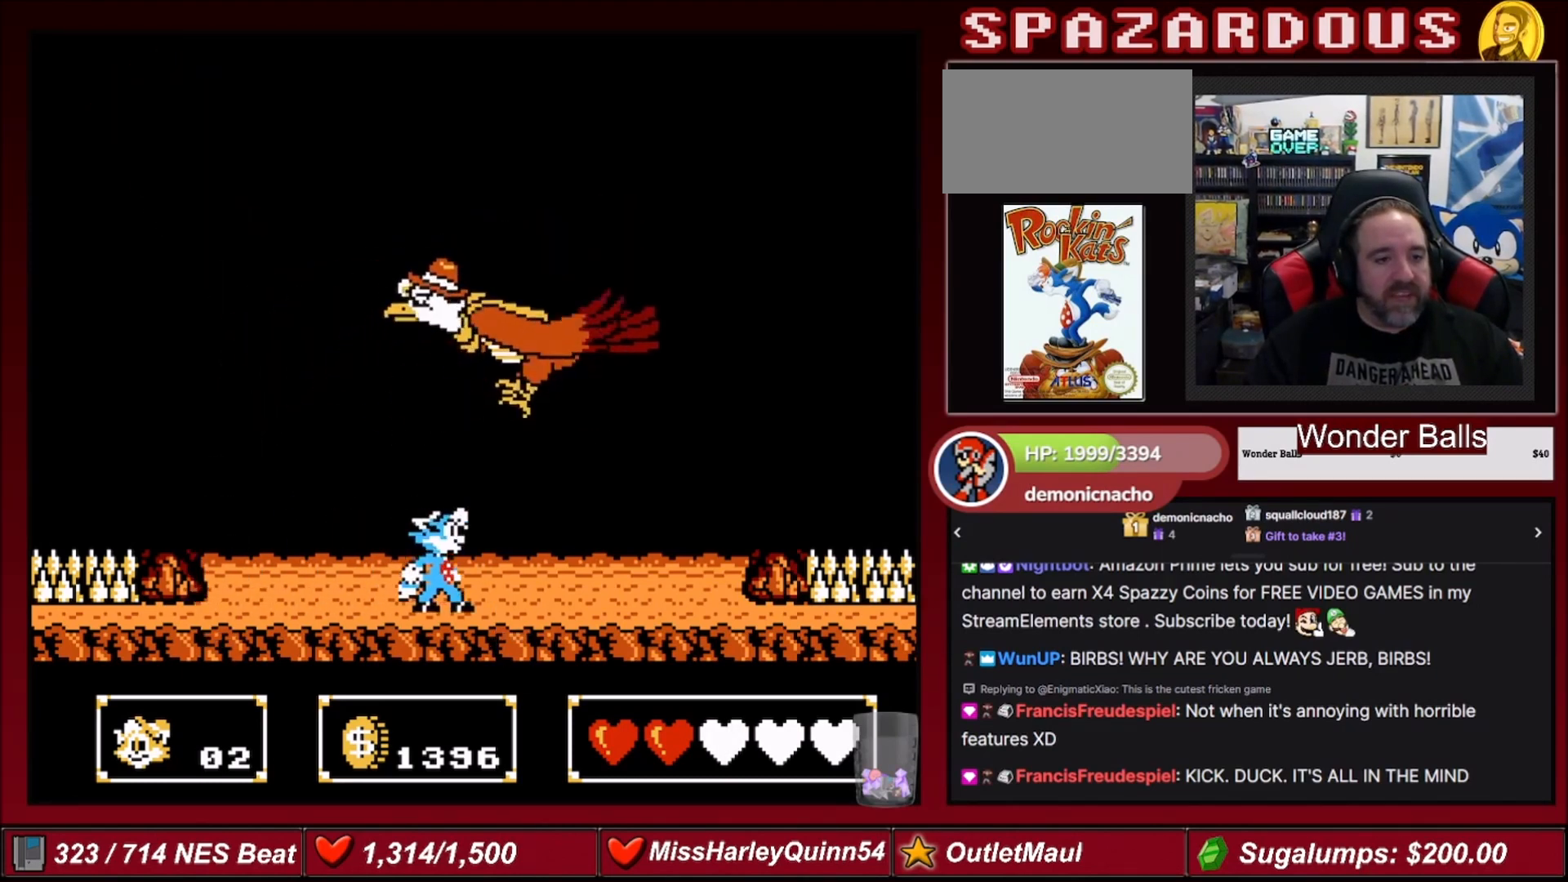
{"buttons": [], "events": [[33, "DPAD_RIGHT", "down"], [33, "DPAD_UP", "down"], [67, "B", "down"], [334, "B", "up"], [334, "DPAD_RIGHT", "up"], [367, "DPAD_UP", "up"]]}
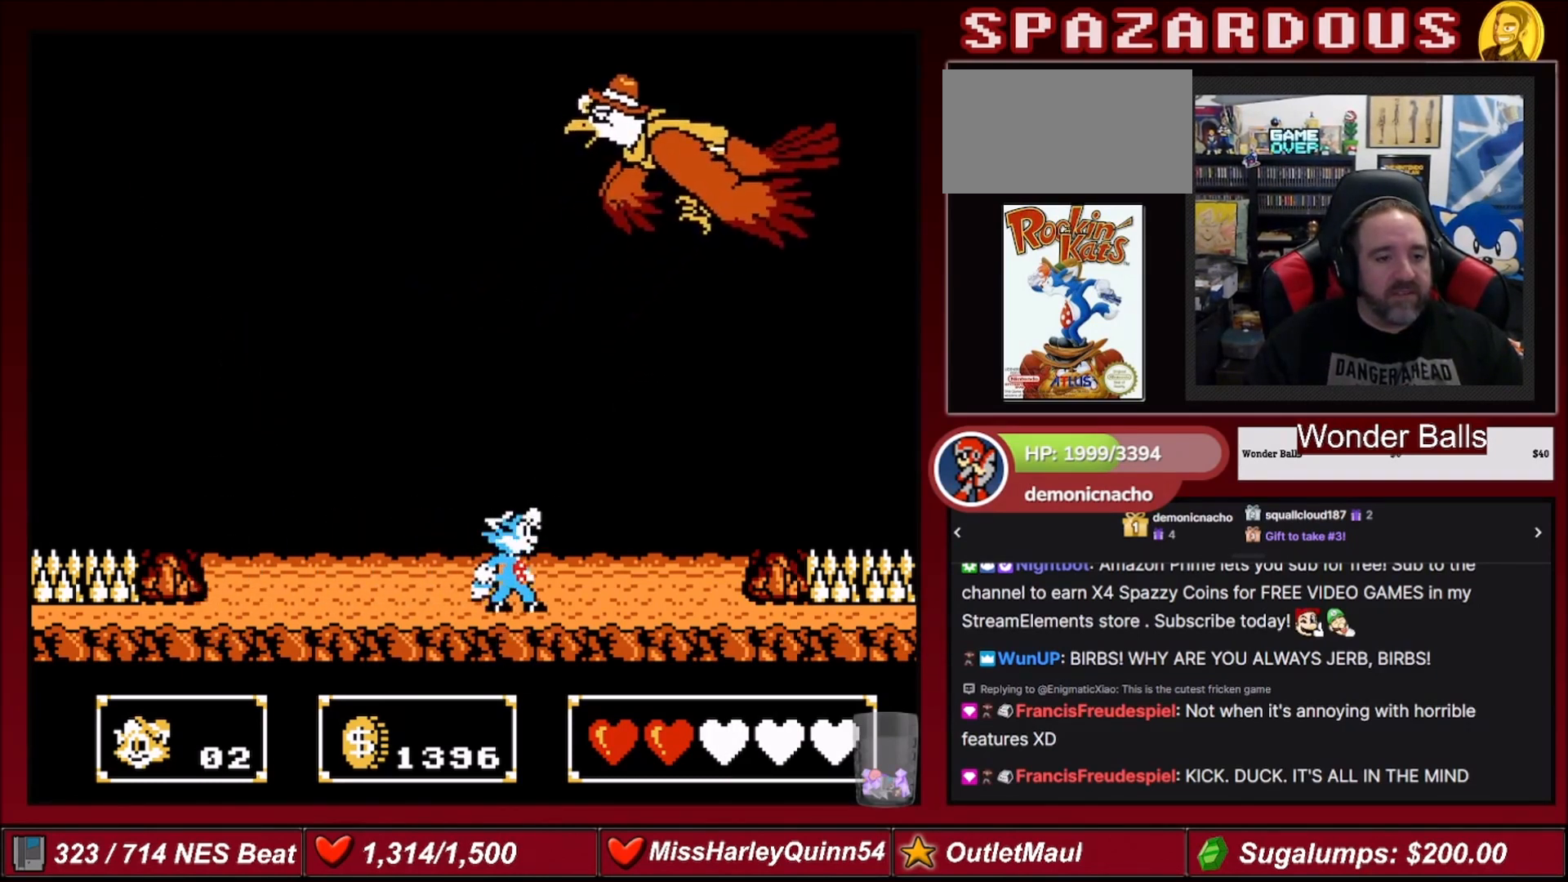
{"buttons": [], "events": []}
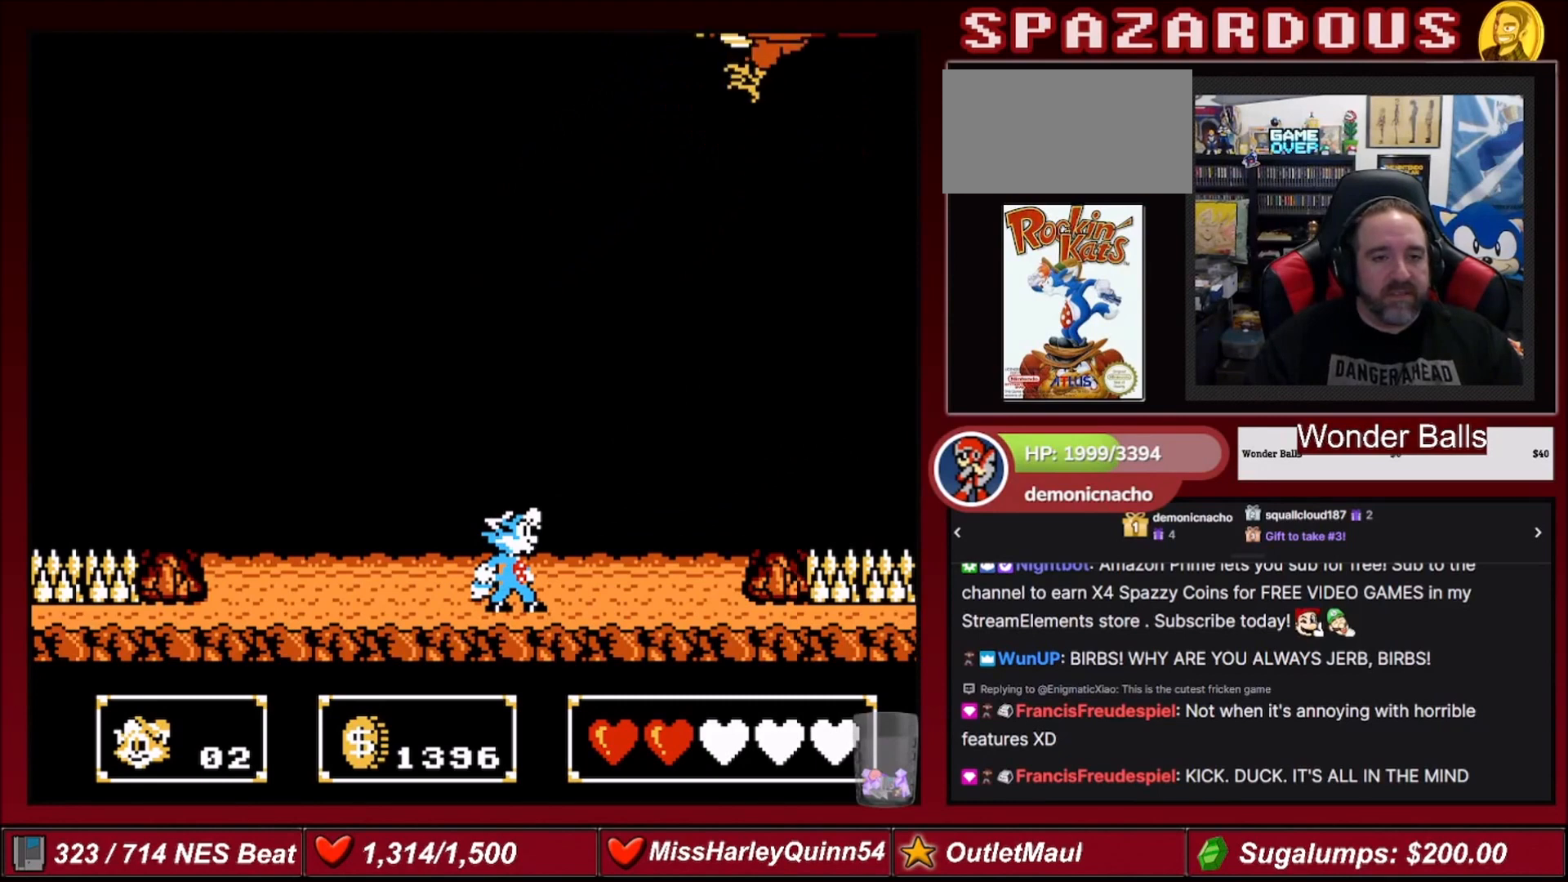
{"buttons": ["B", "DPAD_UP", "DPAD_RIGHT"], "events": [[434, "DPAD_UP", "down"], [500, "B", "down"], [500, "DPAD_RIGHT", "down"]]}
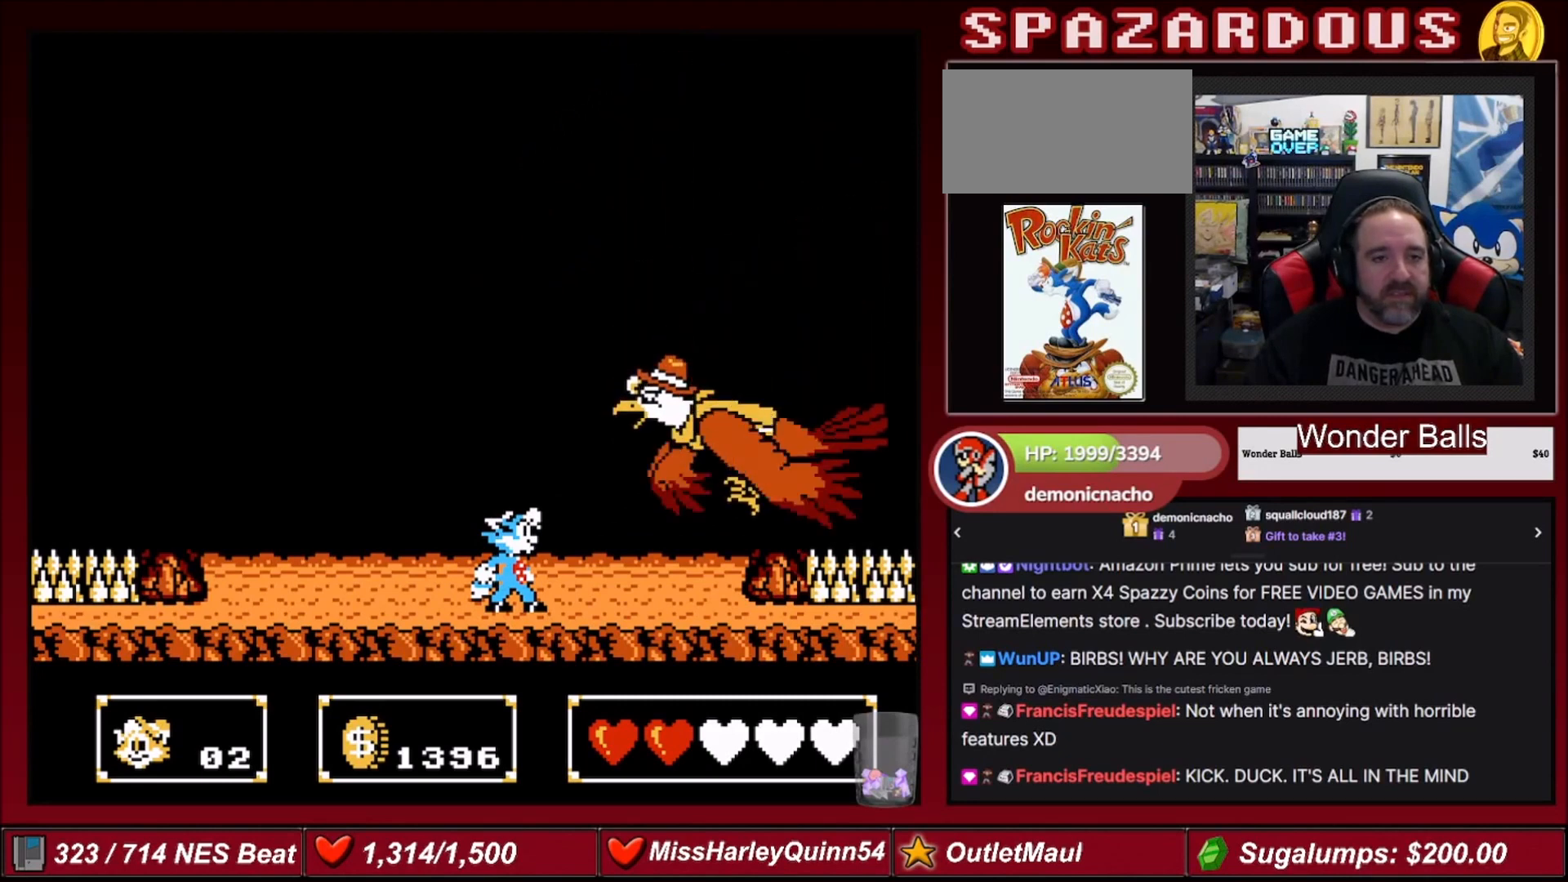
{"buttons": ["DPAD_DOWN"], "events": [[167, "DPAD_RIGHT", "up"], [167, "DPAD_UP", "up"], [234, "B", "up"], [334, "DPAD_DOWN", "down"]]}
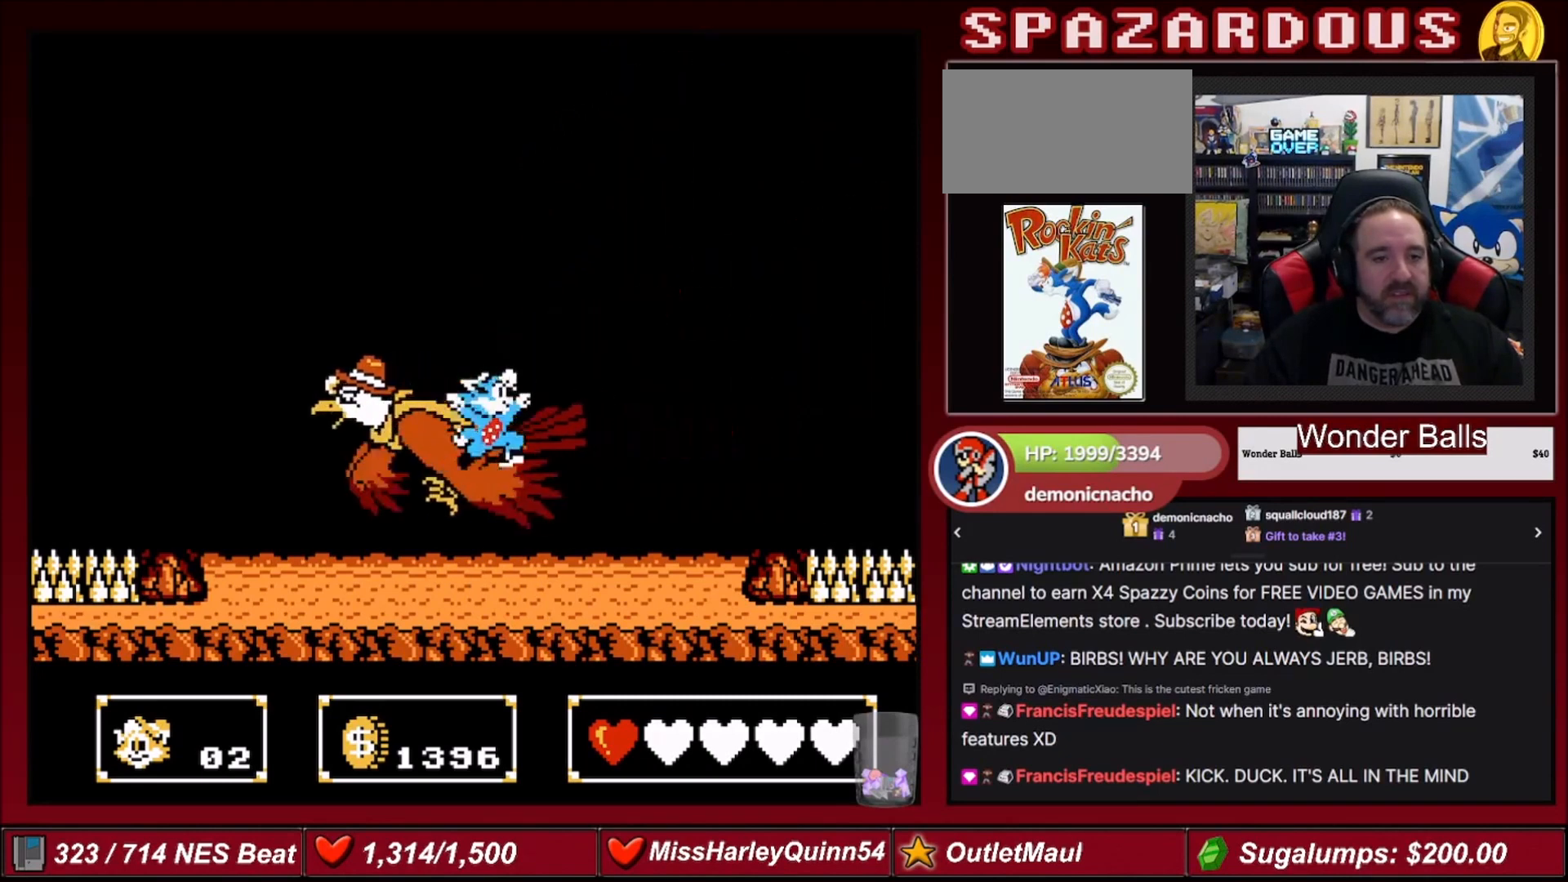
{"buttons": ["B", "DPAD_UP", "DPAD_LEFT"], "events": [[167, "DPAD_DOWN", "up"], [267, "DPAD_LEFT", "down"], [267, "DPAD_UP", "down"], [334, "B", "down"]]}
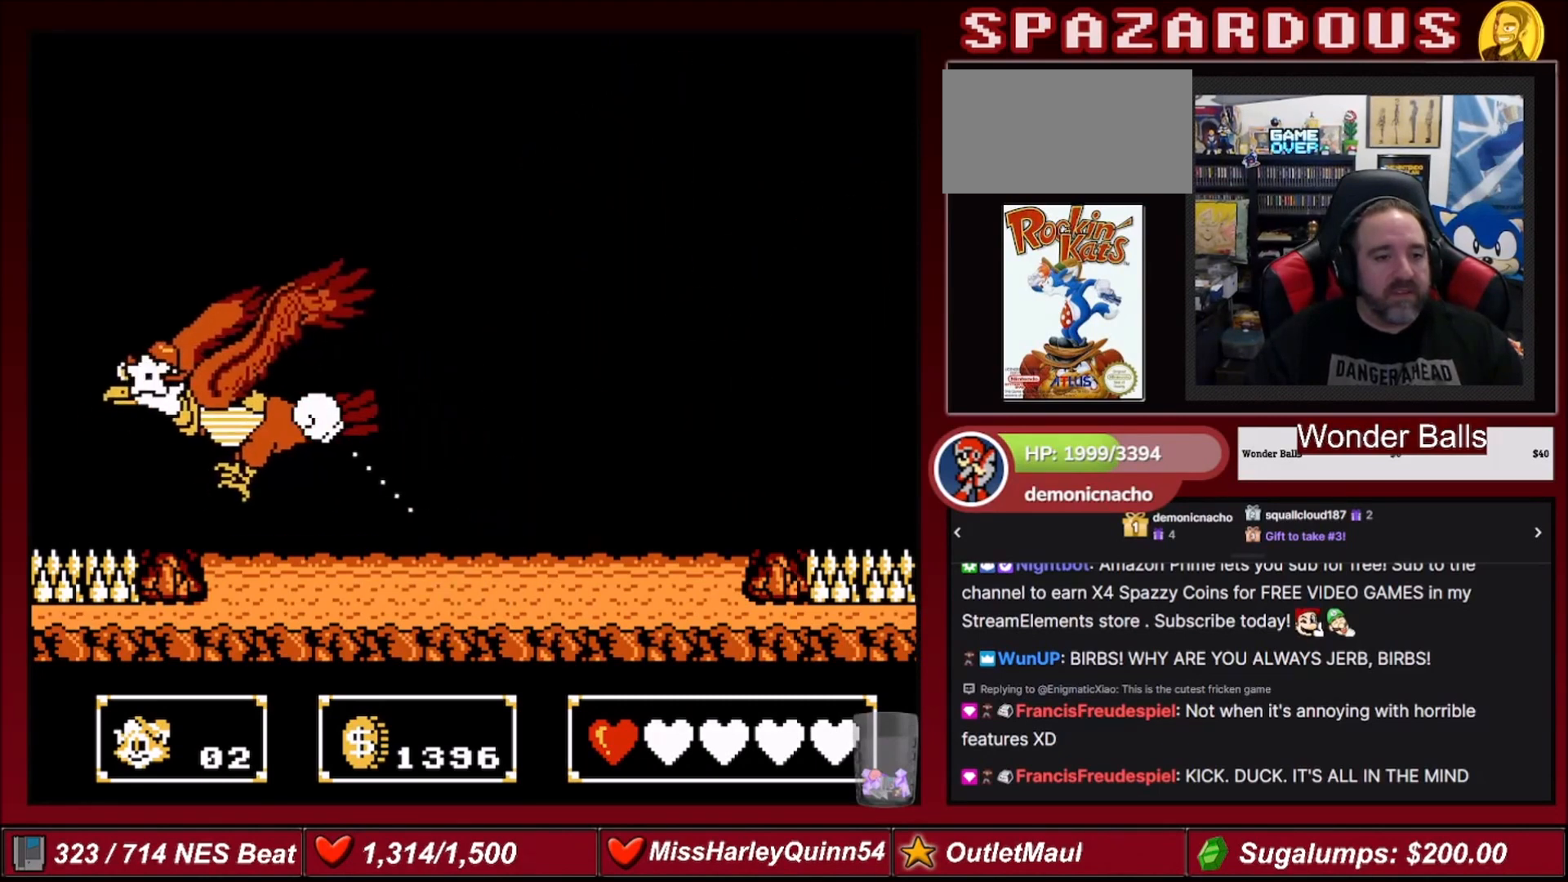
{"buttons": ["B", "DPAD_UP", "DPAD_LEFT"], "events": [[34, "DPAD_LEFT", "up"], [67, "B", "up"], [67, "DPAD_UP", "up"], [267, "DPAD_UP", "down"], [301, "B", "down"], [301, "DPAD_LEFT", "down"]]}
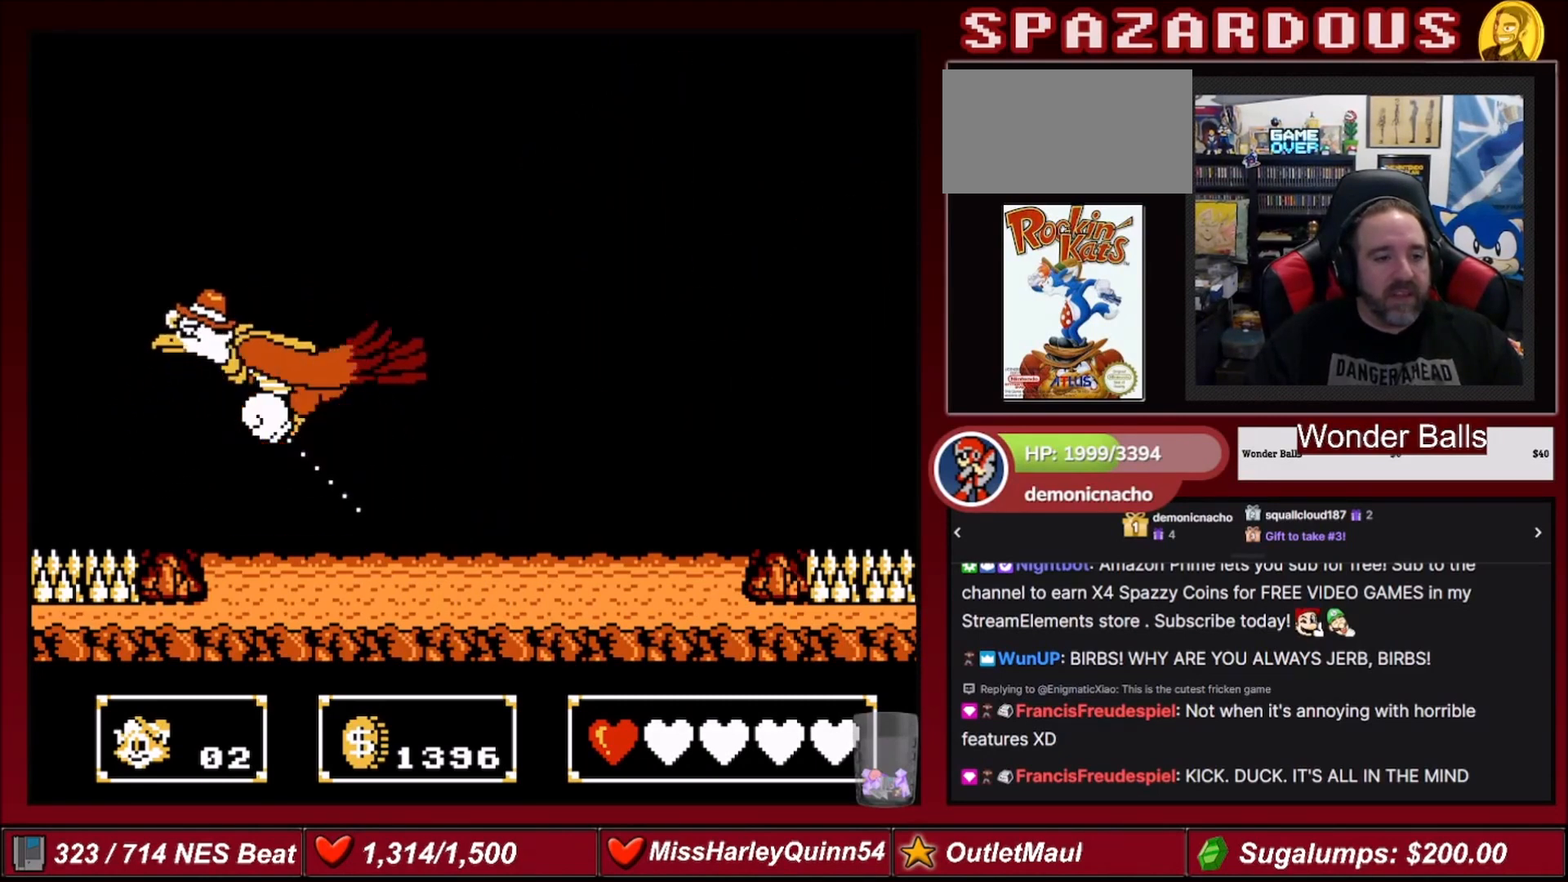
{"buttons": ["B", "DPAD_UP", "DPAD_RIGHT"], "events": [[33, "DPAD_LEFT", "up"], [100, "B", "up"], [100, "DPAD_UP", "up"], [234, "DPAD_UP", "down"], [267, "DPAD_RIGHT", "down"], [300, "B", "down"], [367, "DPAD_RIGHT", "up"], [400, "DPAD_RIGHT", "down"]]}
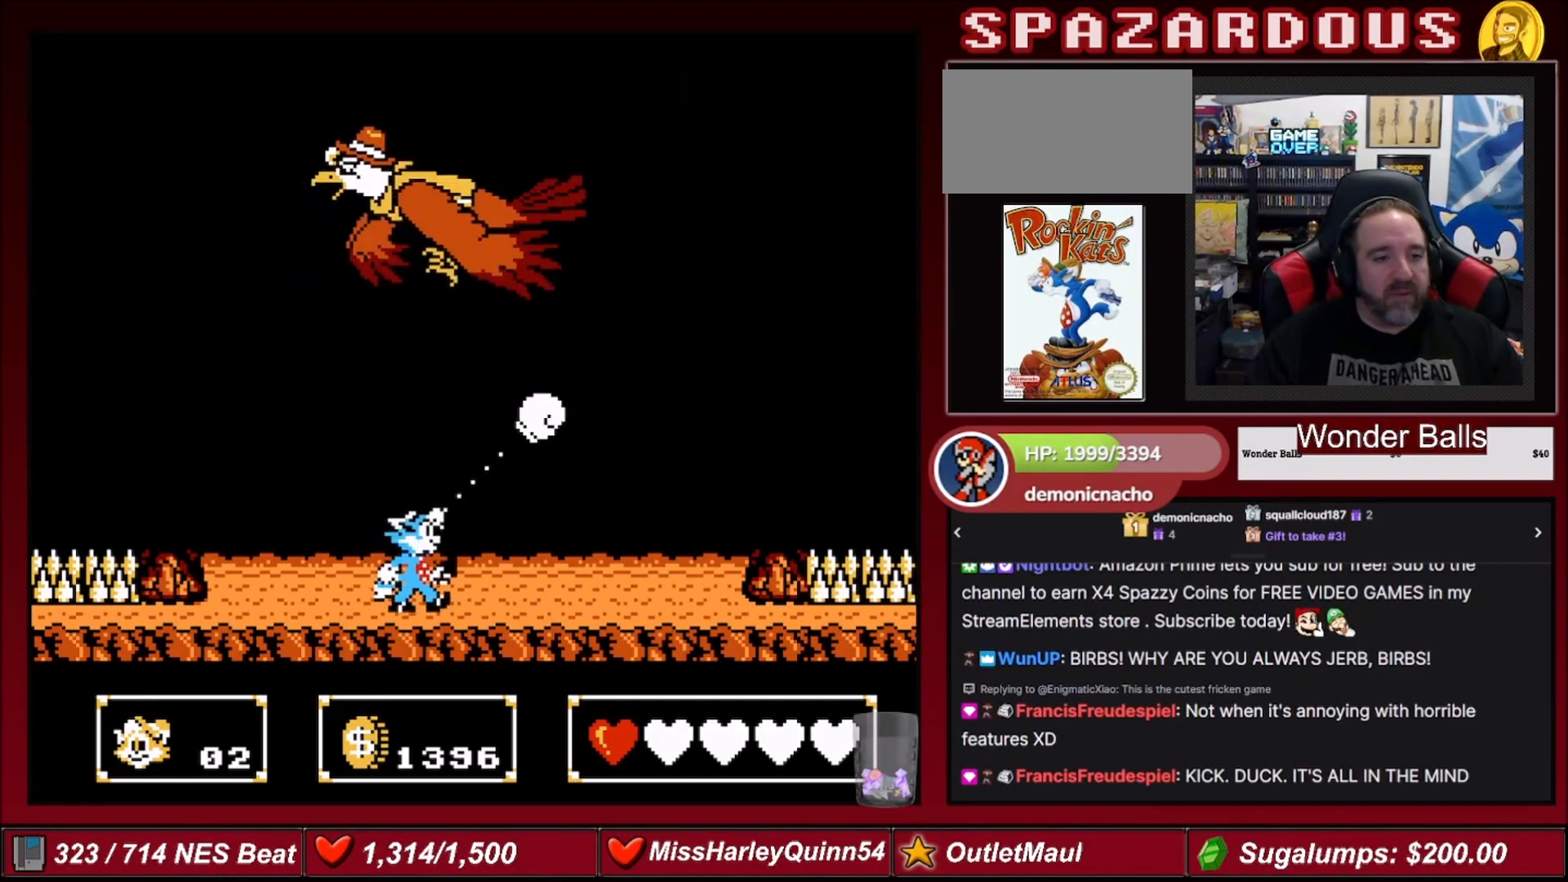
{"buttons": [], "events": [[33, "DPAD_RIGHT", "up"], [67, "B", "up"], [67, "DPAD_UP", "up"], [234, "DPAD_RIGHT", "down"], [467, "DPAD_RIGHT", "up"]]}
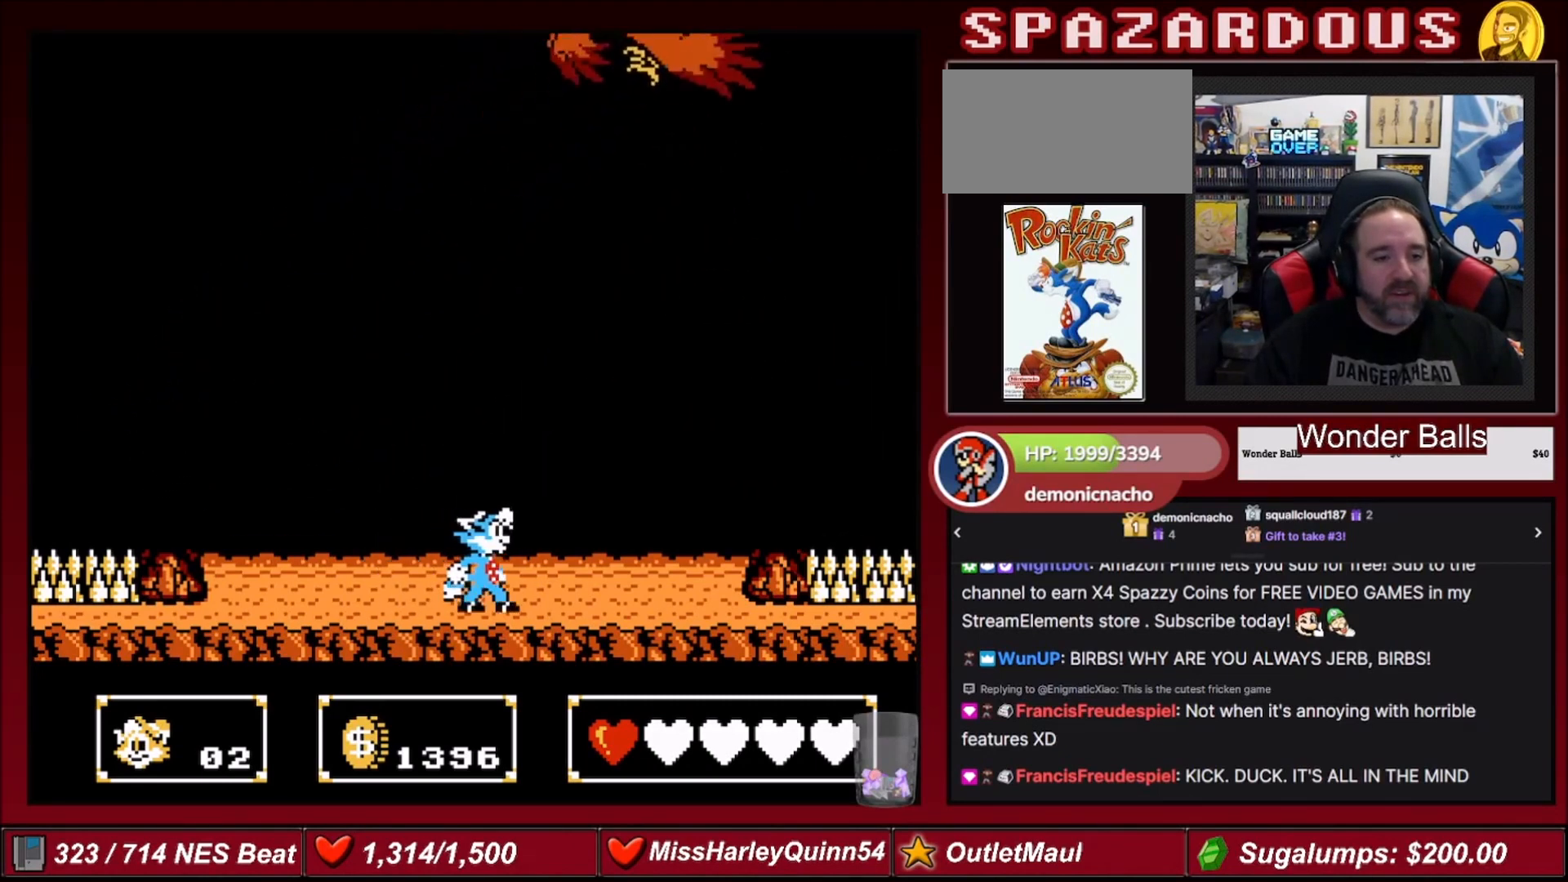
{"buttons": [], "events": []}
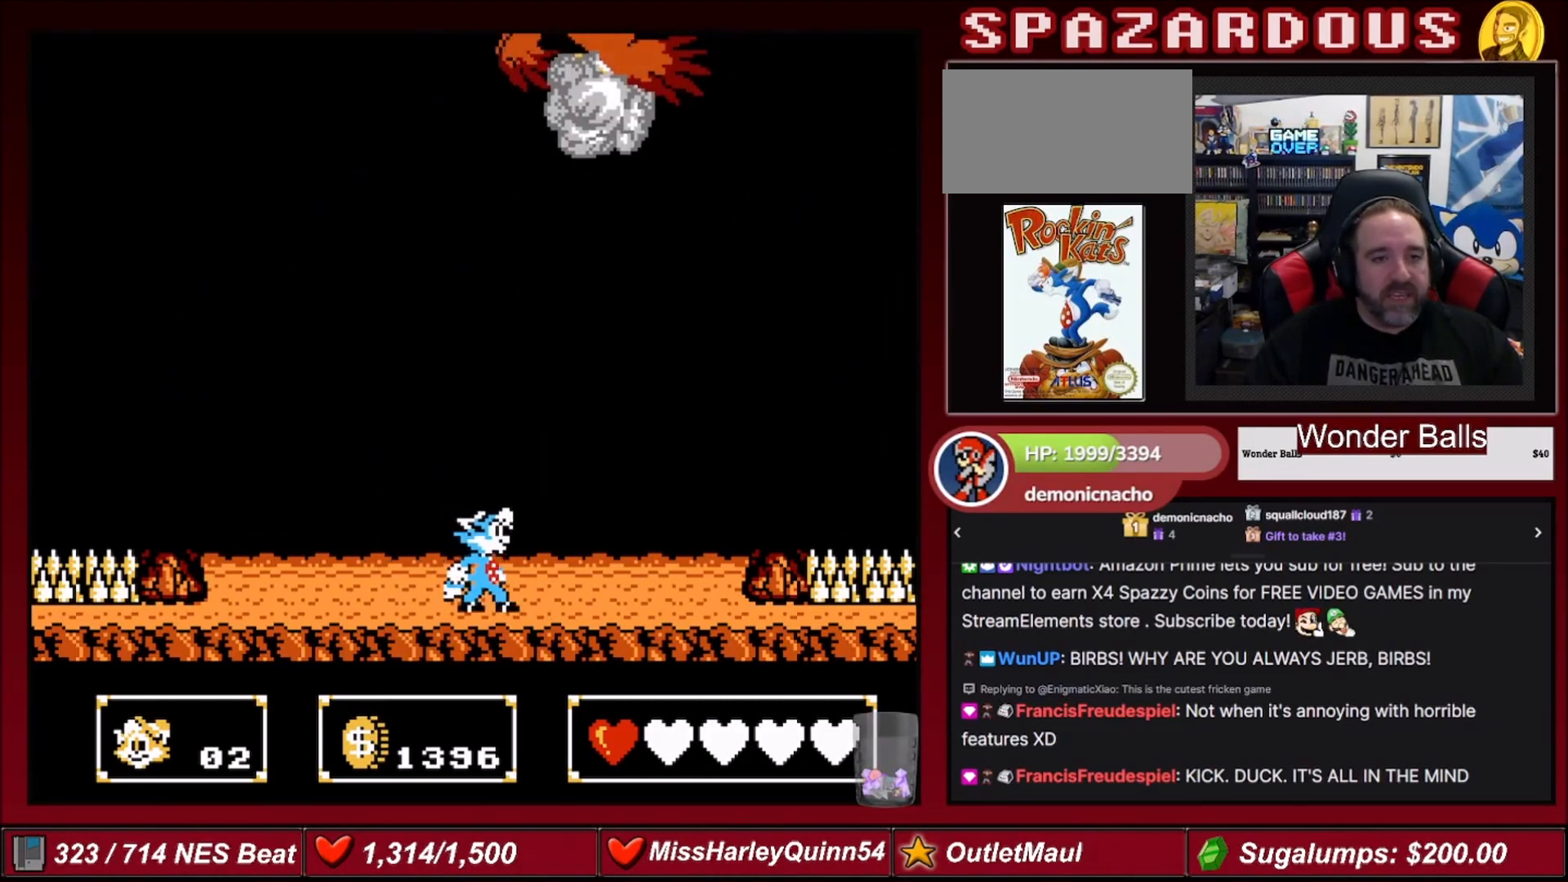
{"buttons": ["DPAD_RIGHT"], "events": [[200, "DPAD_RIGHT", "down"]]}
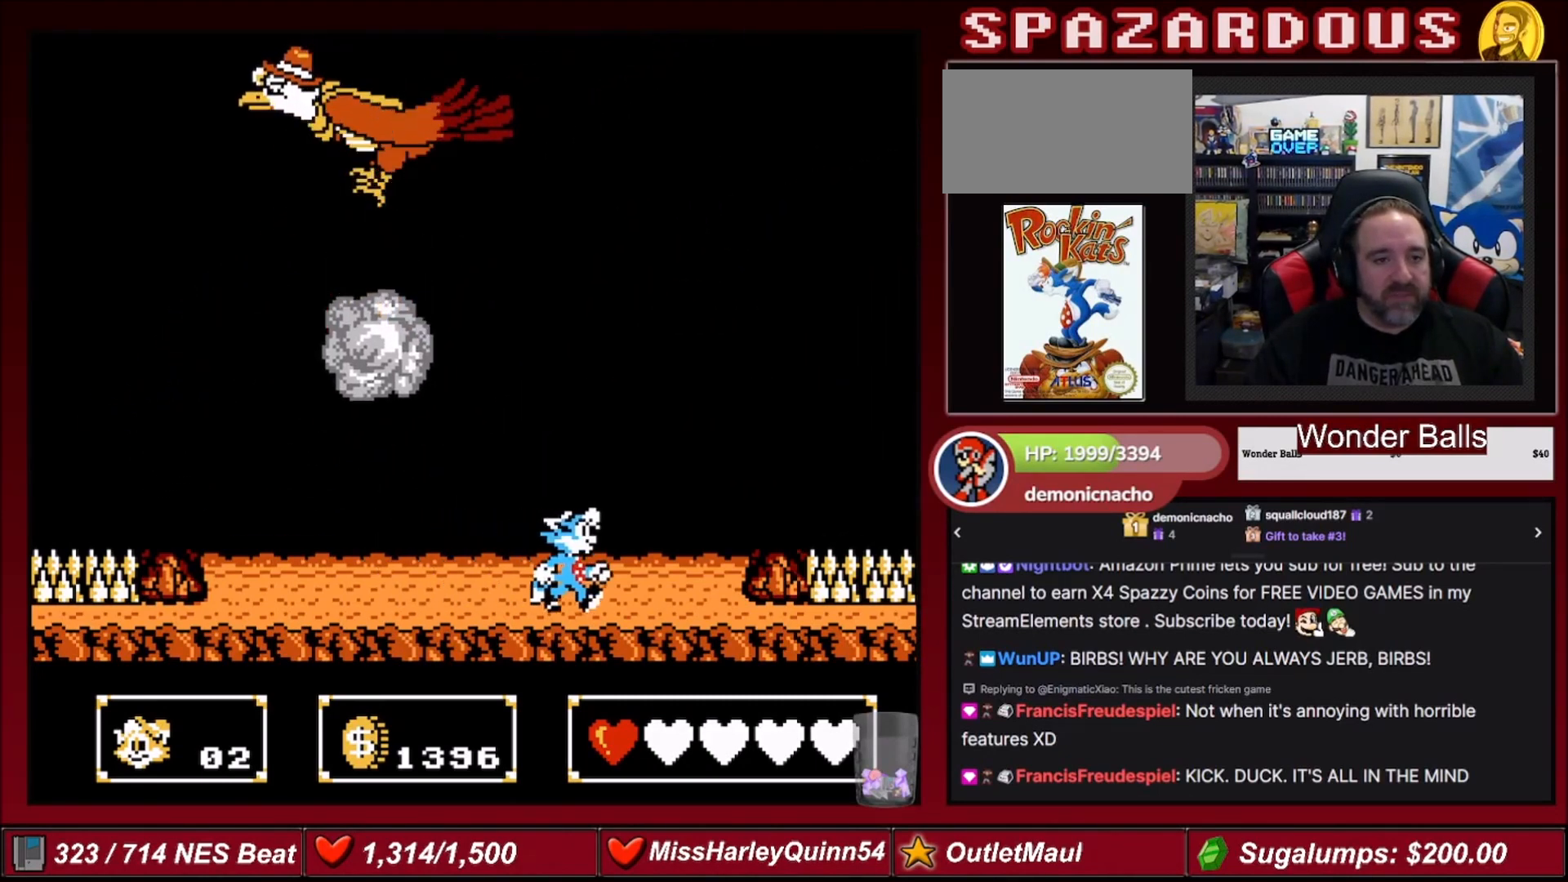
{"buttons": [], "events": [[300, "DPAD_RIGHT", "up"]]}
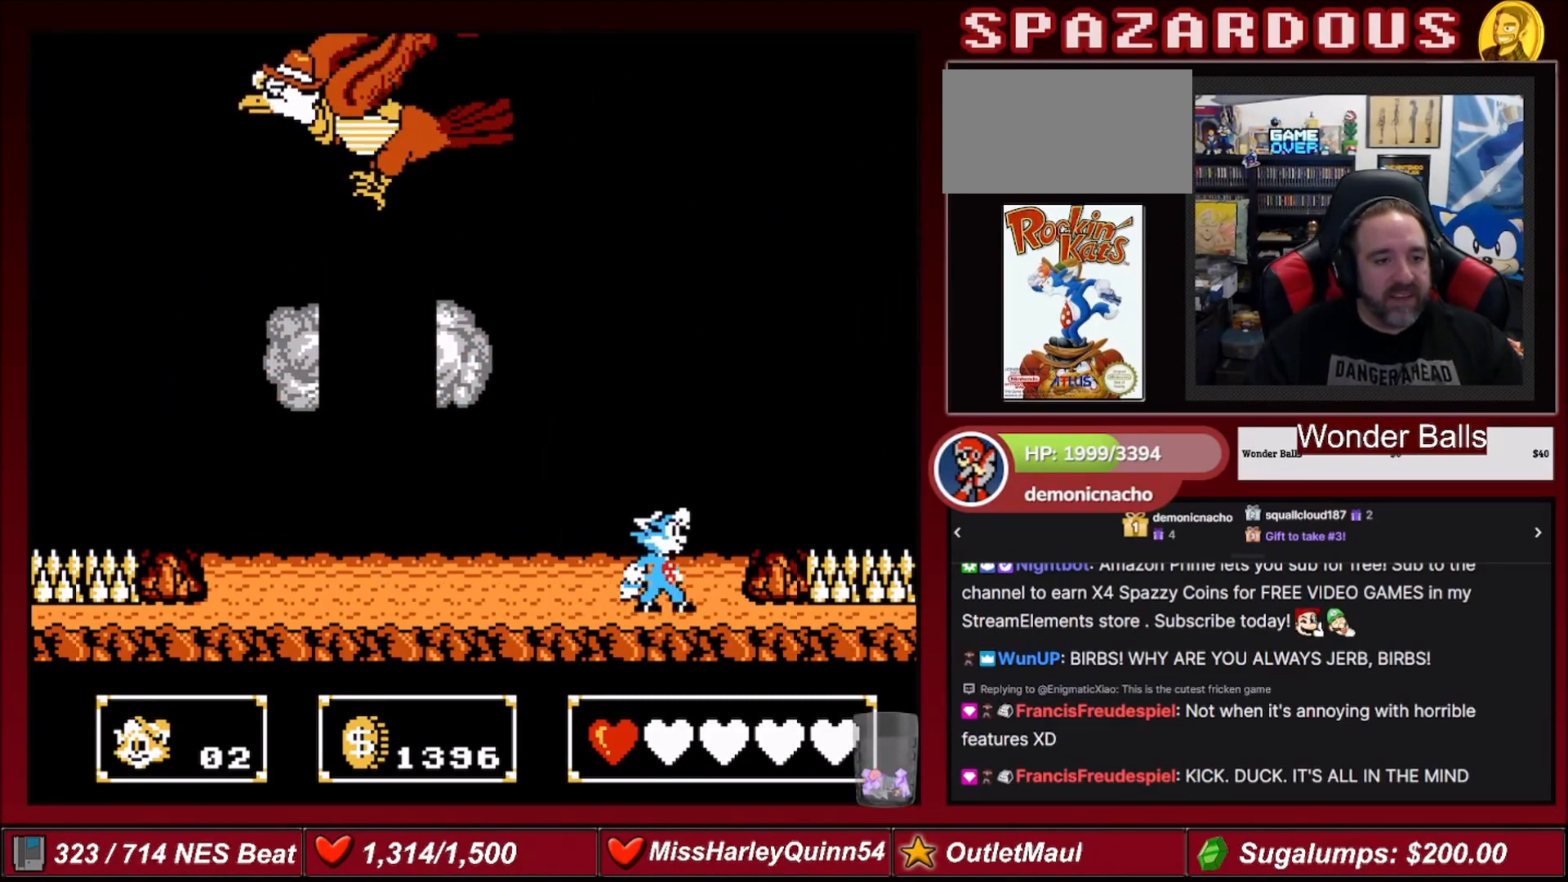
{"buttons": ["DPAD_LEFT"], "events": [[467, "DPAD_LEFT", "down"]]}
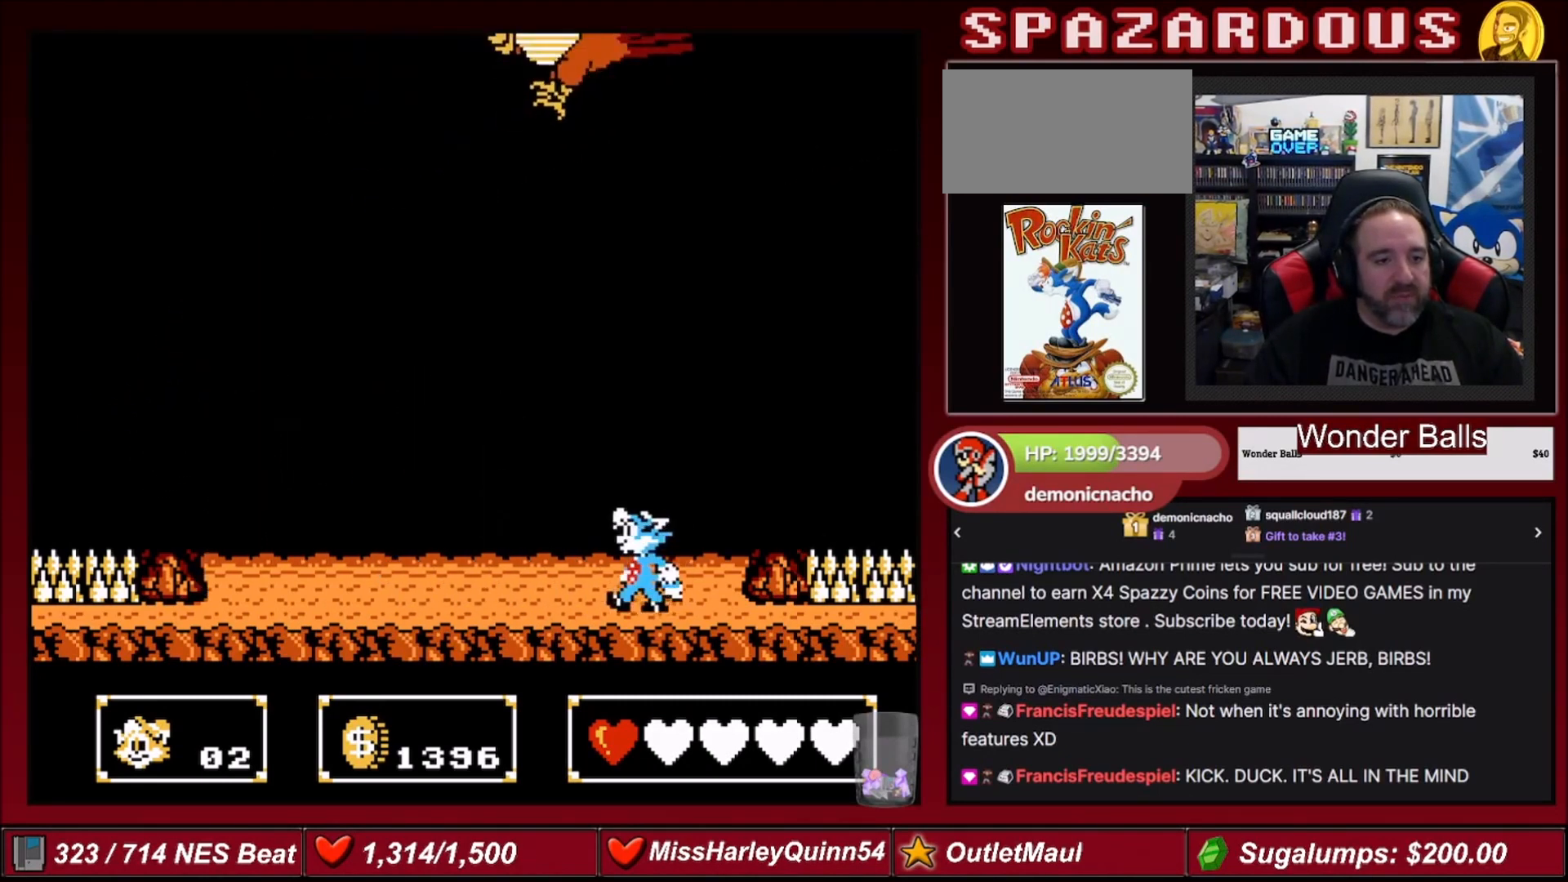
{"buttons": [], "events": [[433, "DPAD_LEFT", "up"]]}
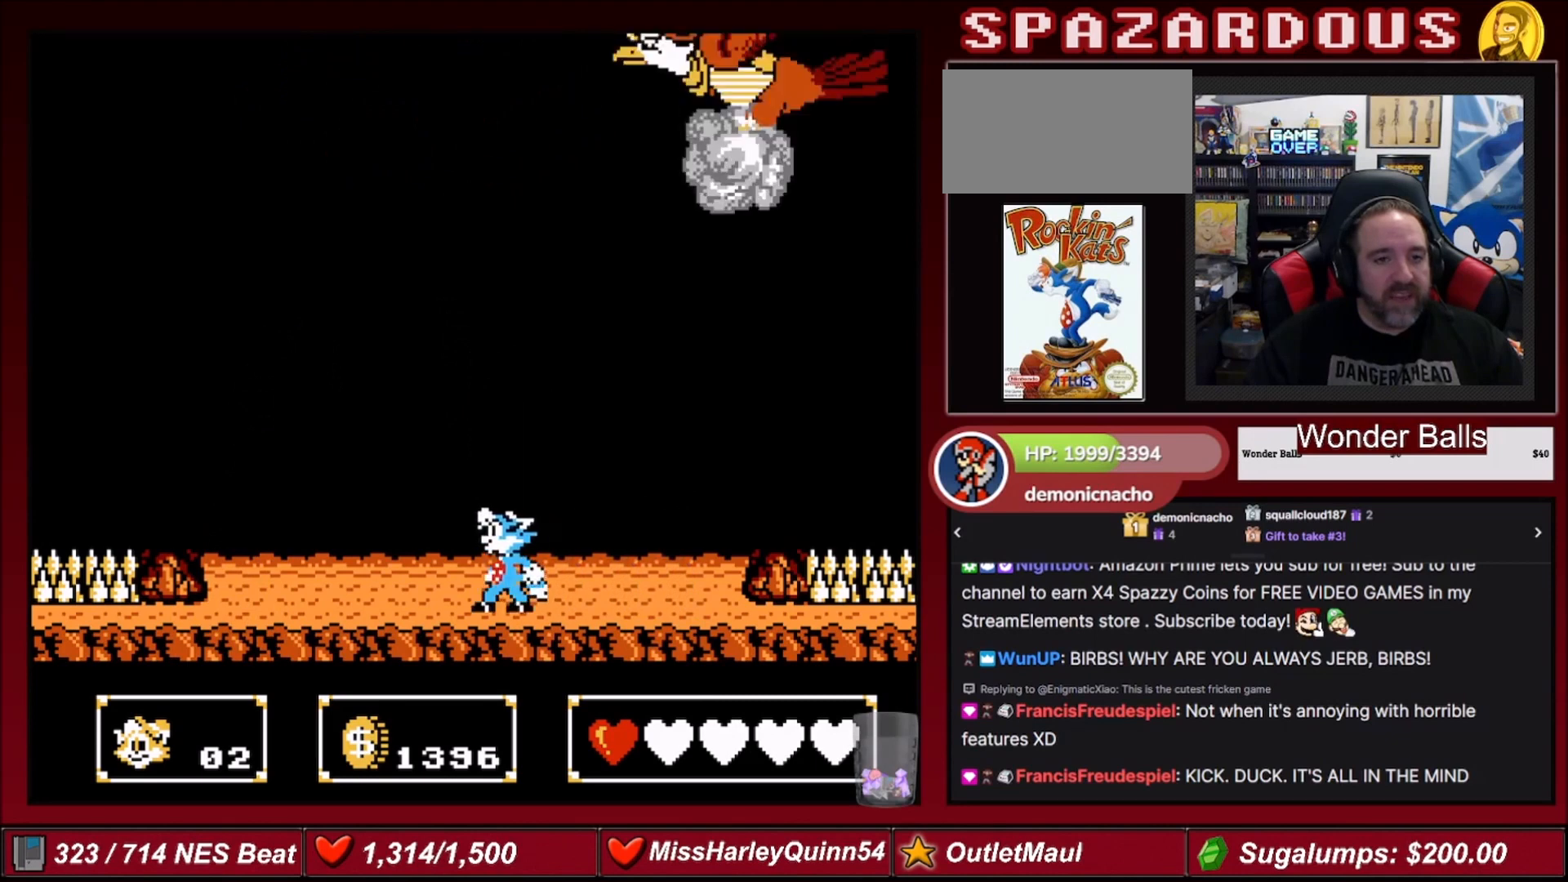
{"buttons": [], "events": [[33, "DPAD_RIGHT", "down"], [100, "DPAD_RIGHT", "up"]]}
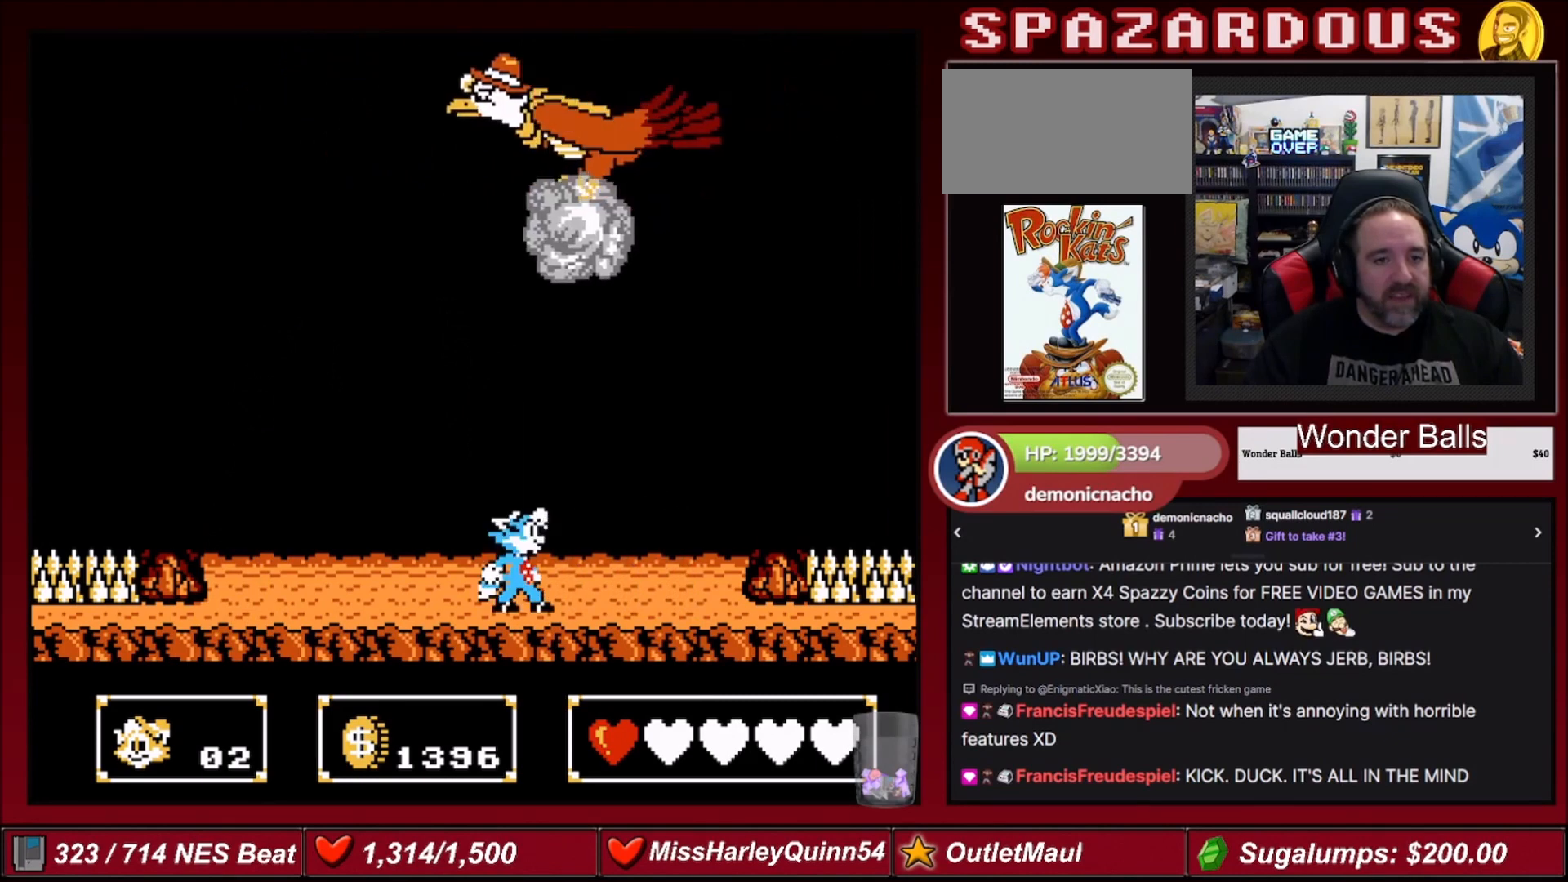
{"buttons": ["DPAD_LEFT"], "events": [[33, "DPAD_LEFT", "down"]]}
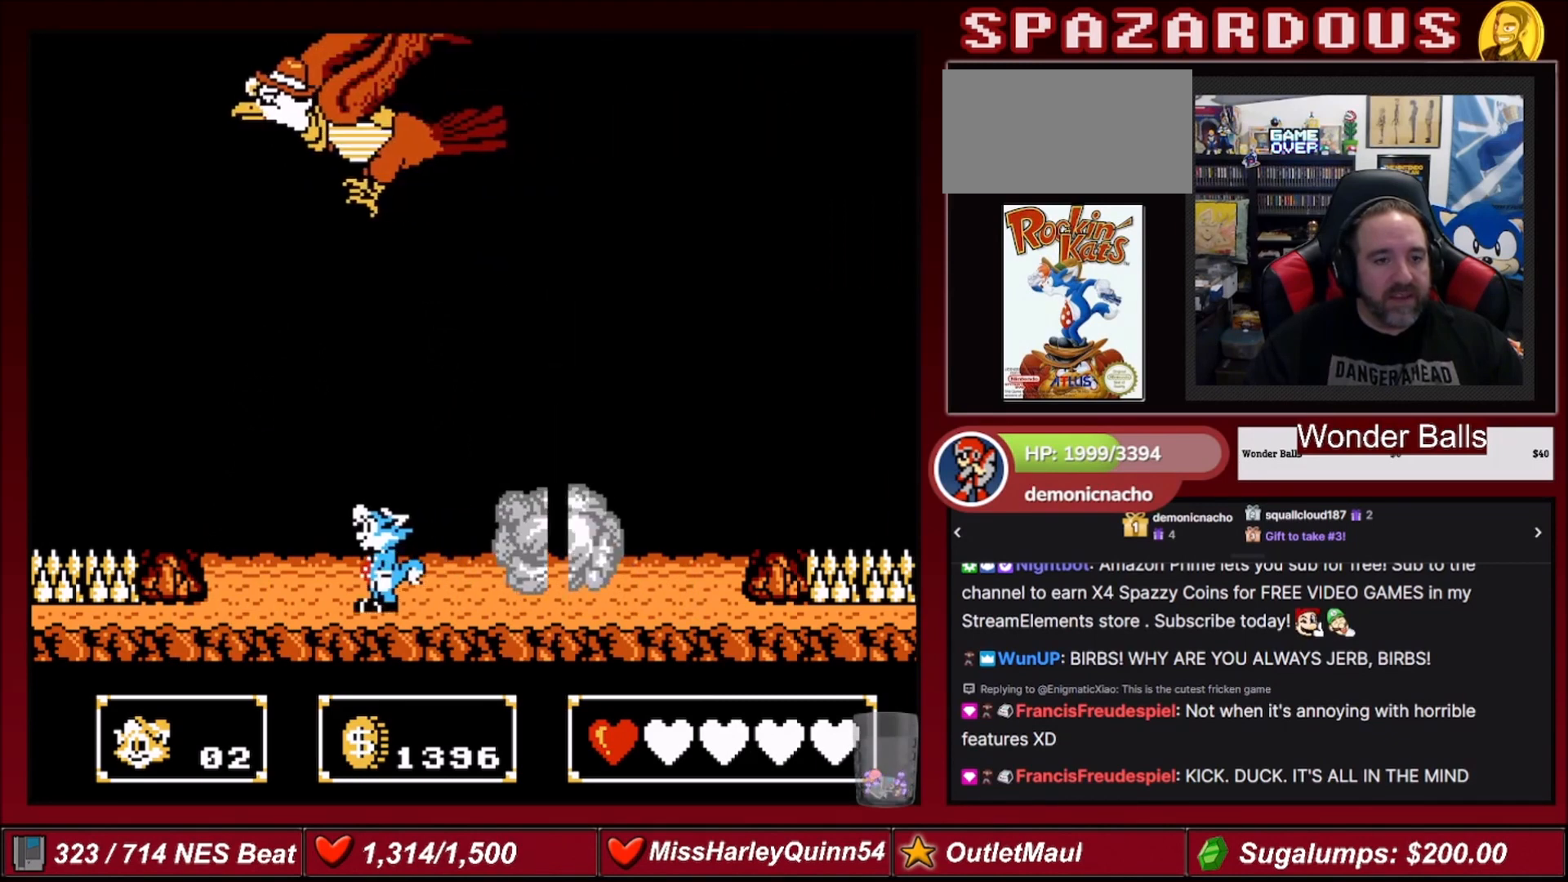
{"buttons": ["DPAD_LEFT"], "events": []}
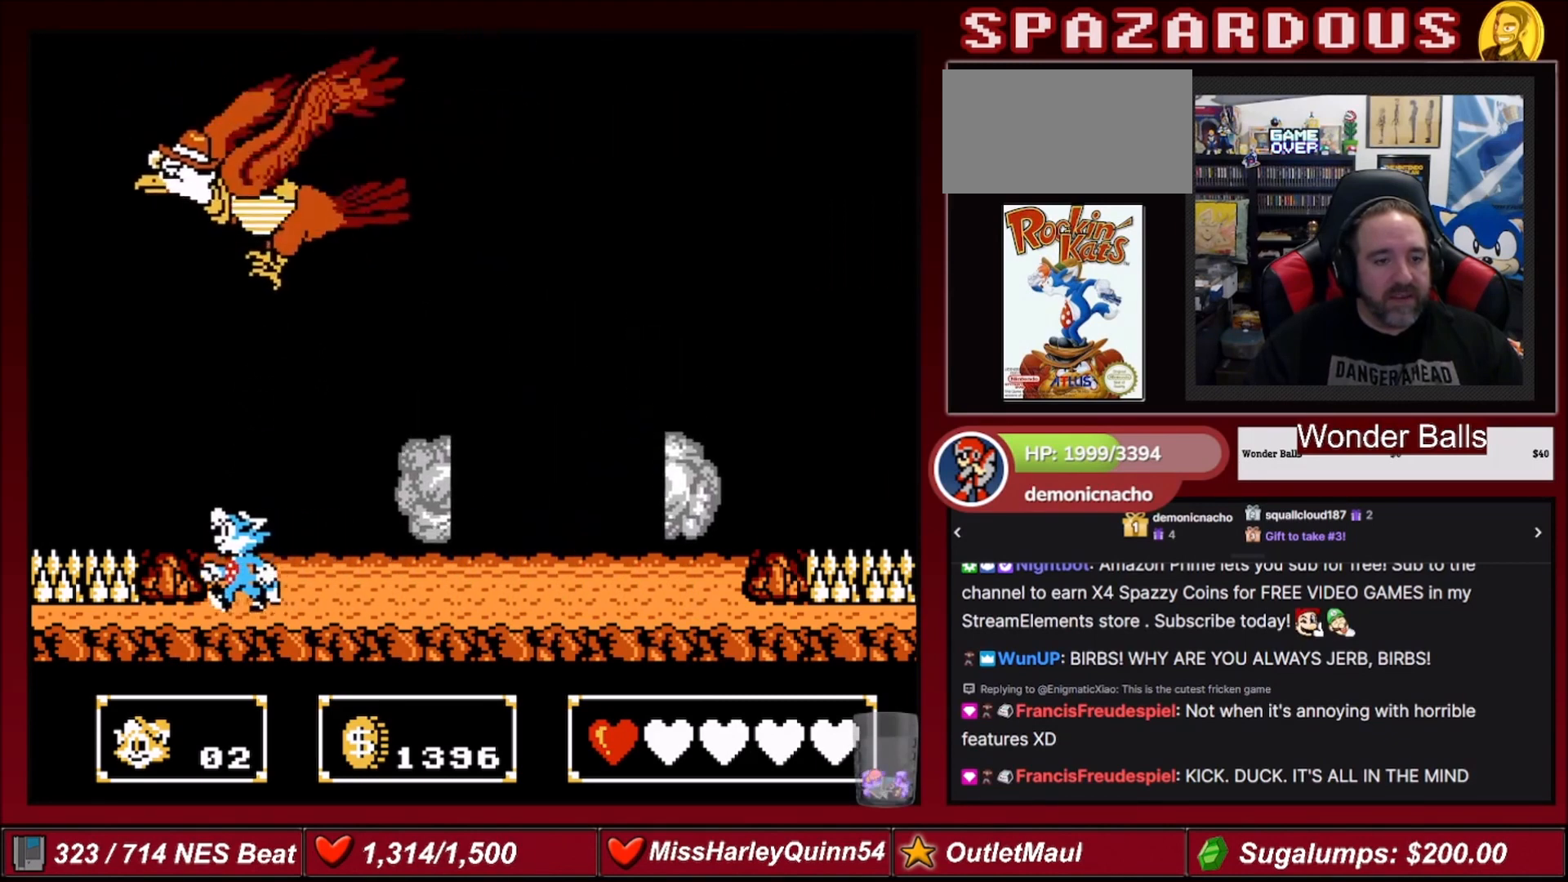
{"buttons": [], "events": [[33, "DPAD_LEFT", "up"], [133, "DPAD_RIGHT", "down"], [233, "B", "down"], [233, "DPAD_UP", "down"], [300, "DPAD_UP", "up"], [400, "B", "up"], [400, "DPAD_RIGHT", "up"]]}
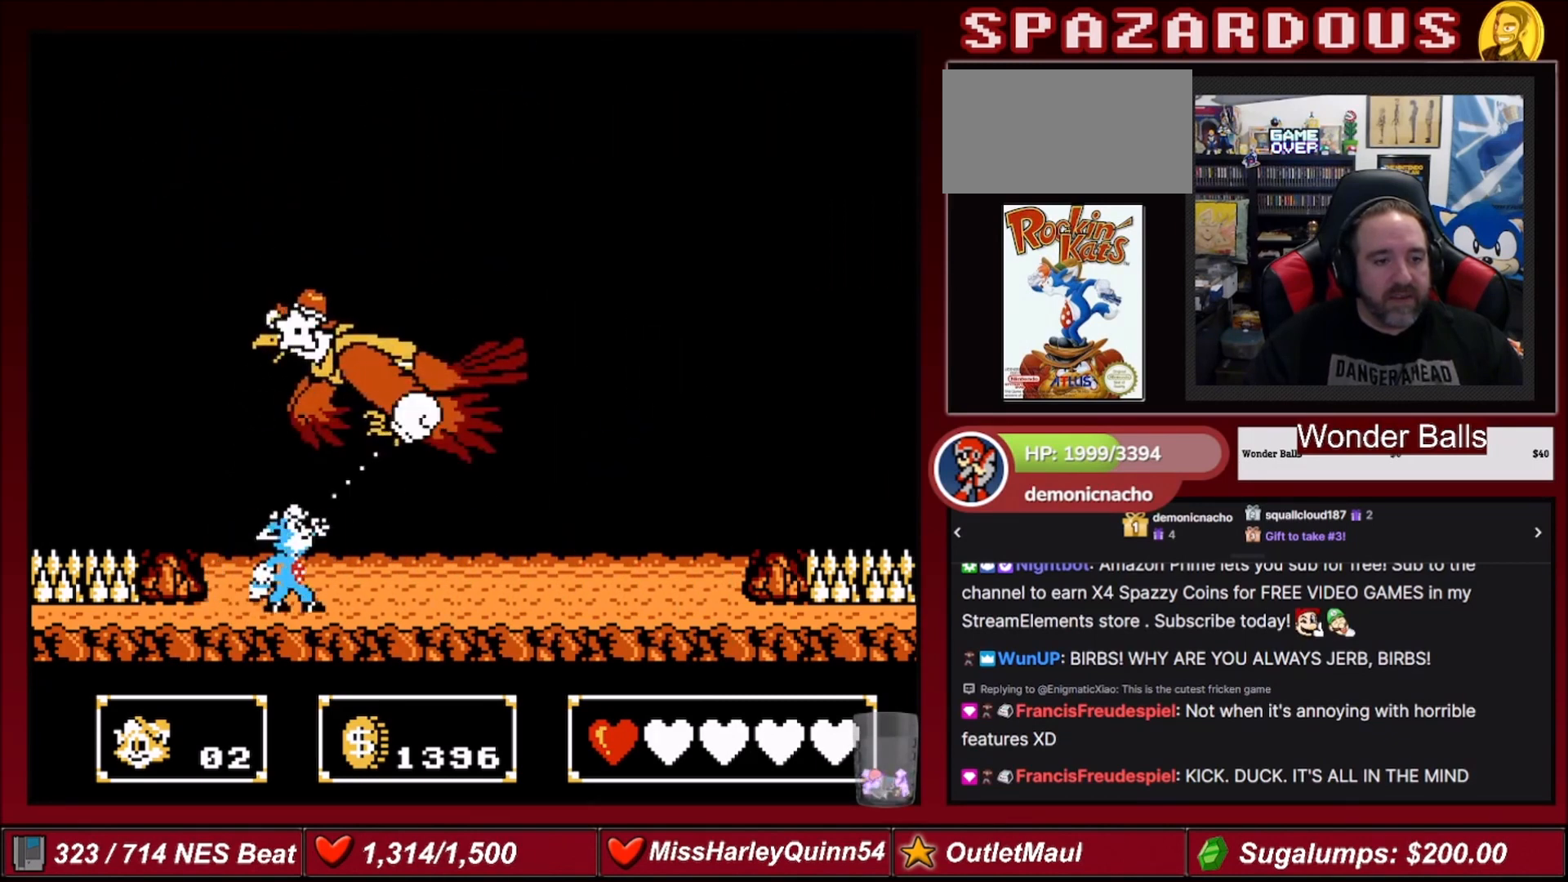
{"buttons": [], "events": [[167, "DPAD_RIGHT", "down"], [234, "DPAD_UP", "down"], [300, "B", "down"], [401, "DPAD_UP", "up"], [434, "DPAD_RIGHT", "up"], [501, "B", "up"]]}
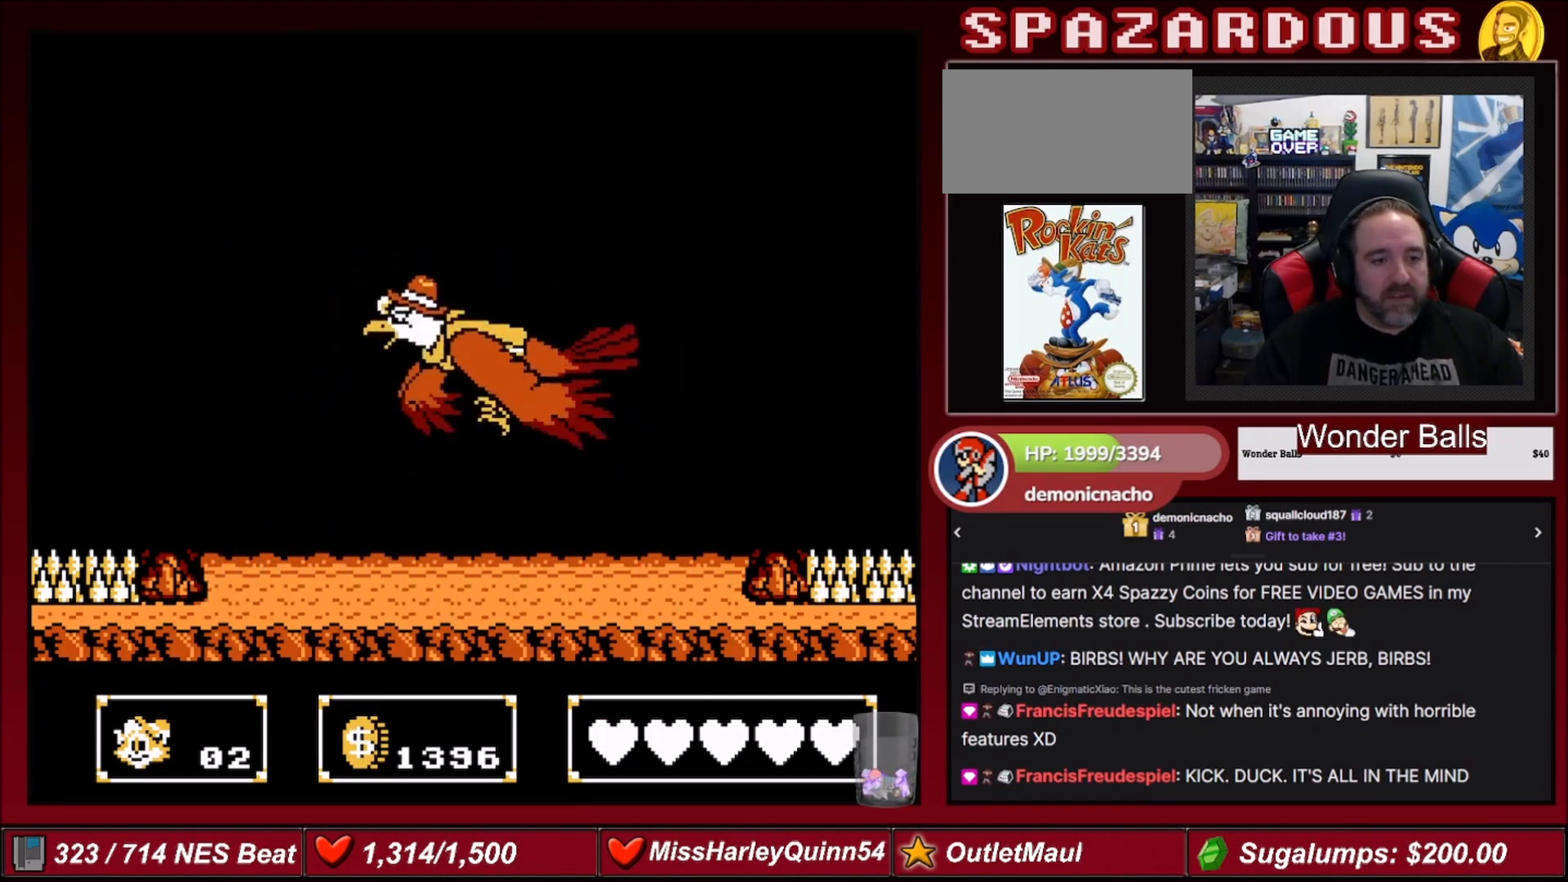
{"buttons": ["DPAD_RIGHT"], "events": [[166, "DPAD_RIGHT", "down"]]}
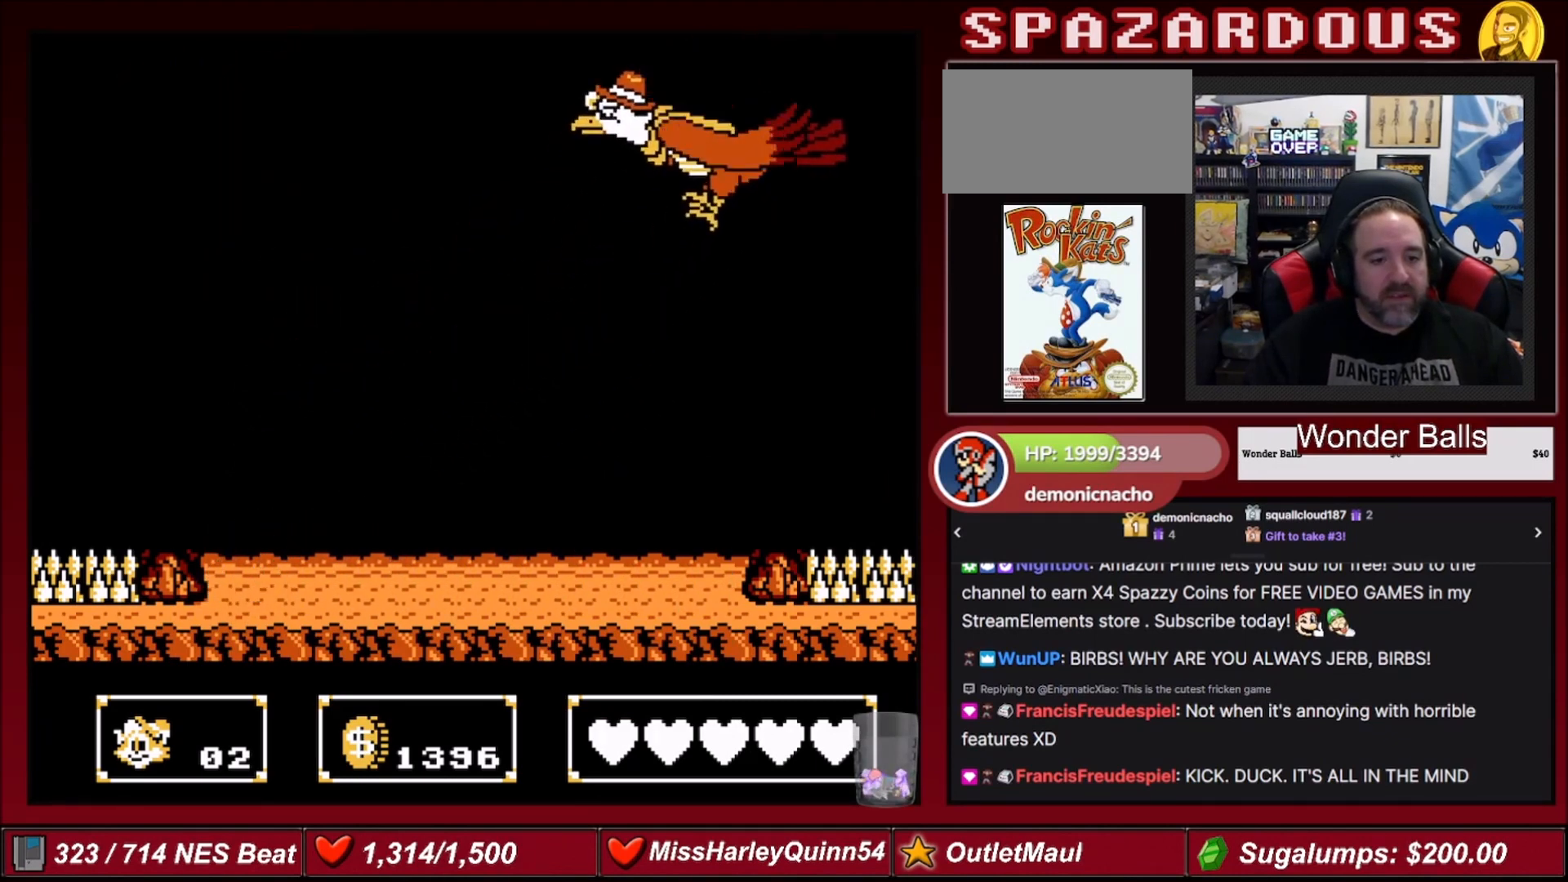
{"buttons": [], "events": [[200, "DPAD_RIGHT", "up"]]}
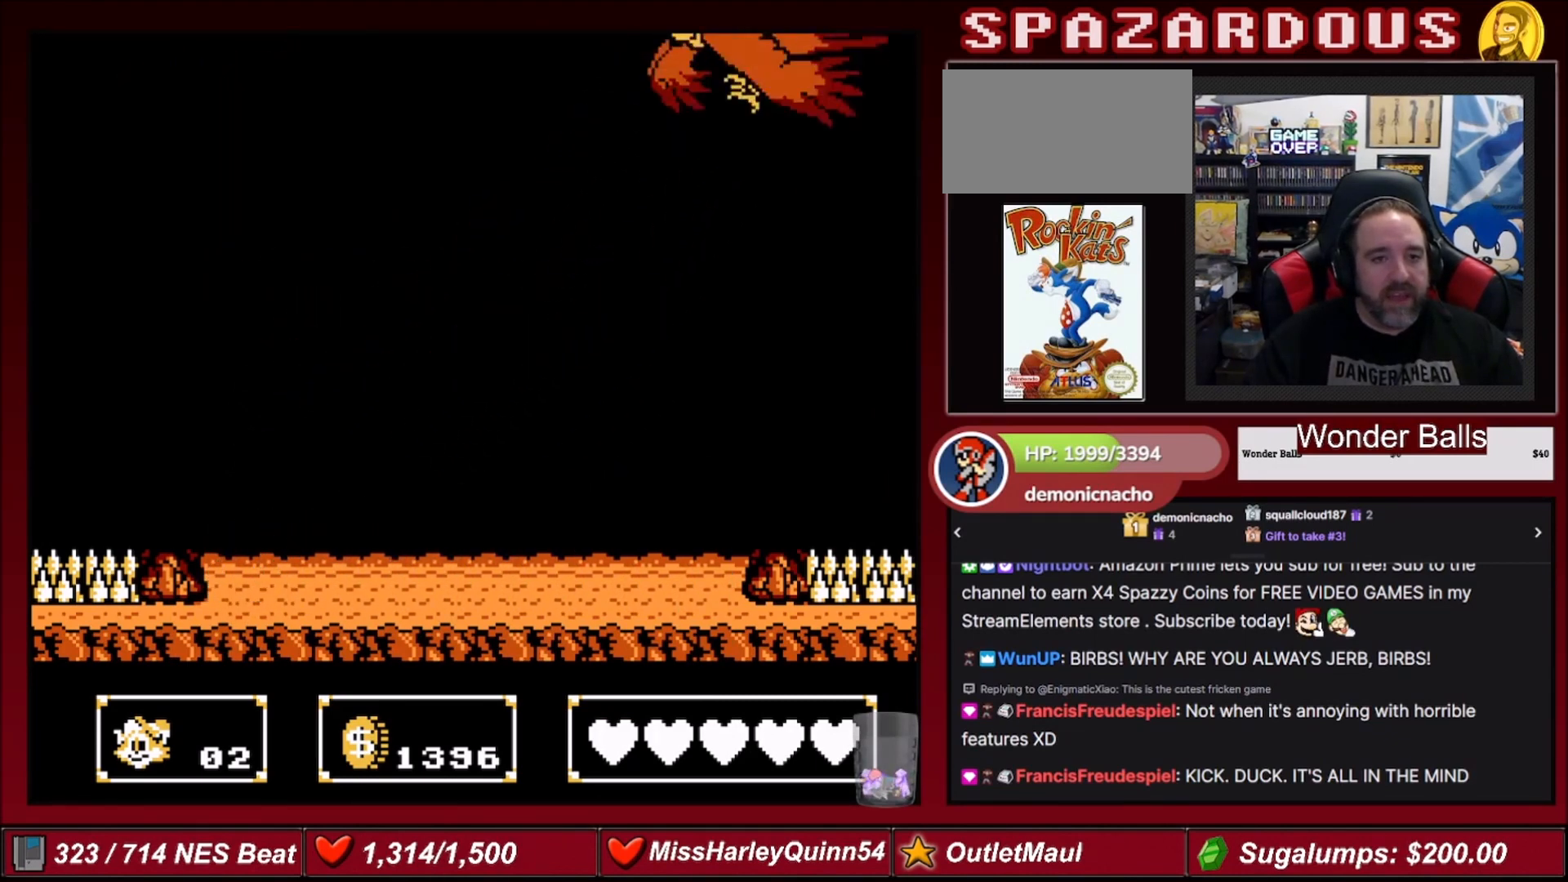
{"buttons": [], "events": []}
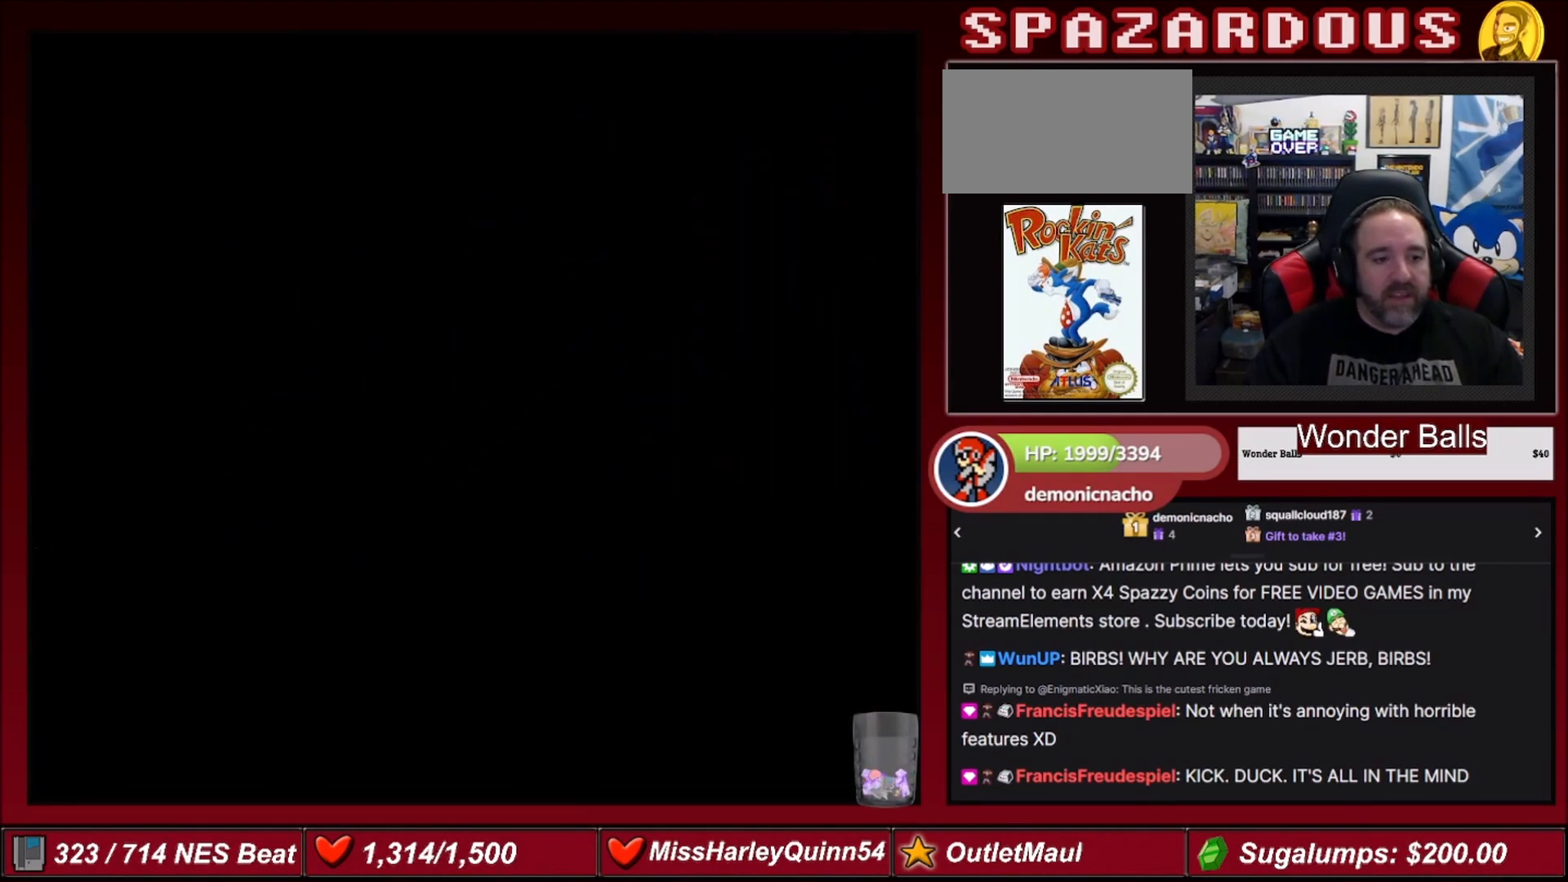
{"buttons": [], "events": []}
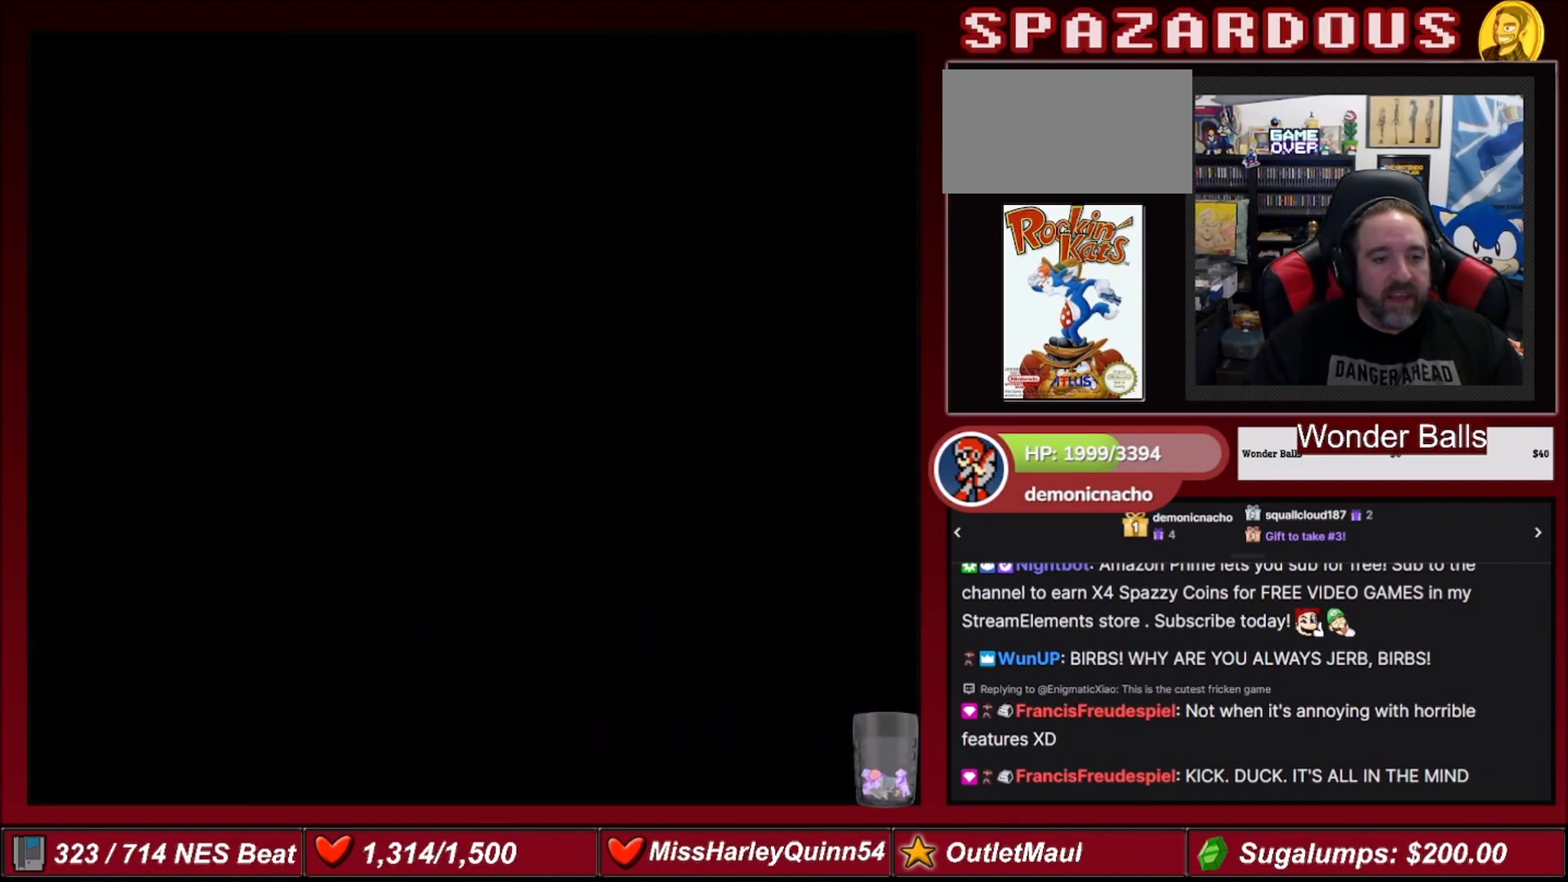
{"buttons": [], "events": [[166, "DPAD_RIGHT", "down"], [433, "DPAD_RIGHT", "up"]]}
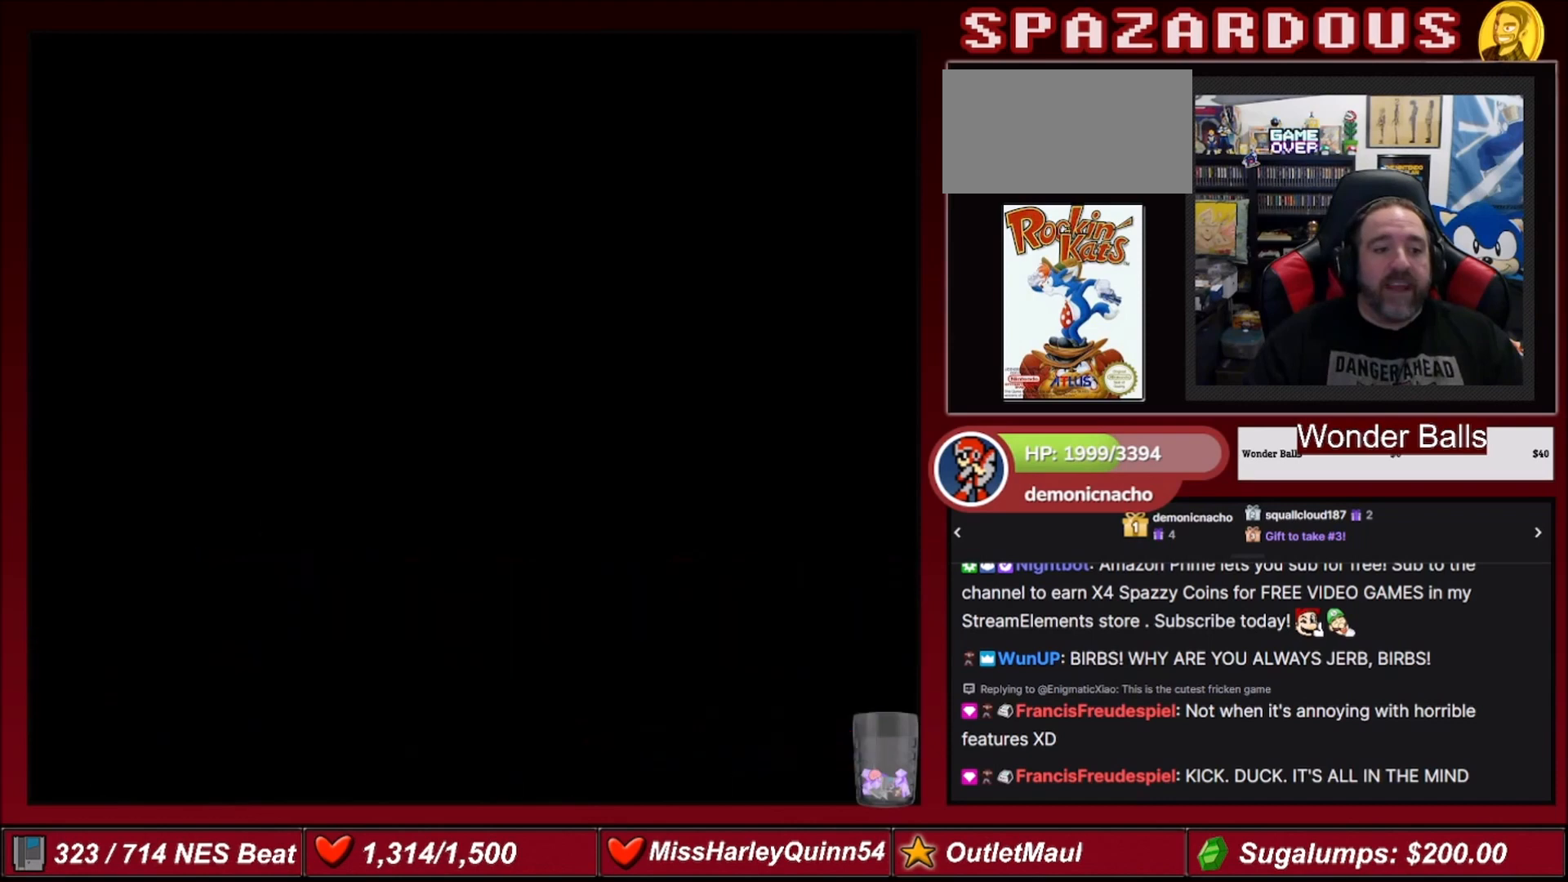
{"buttons": [], "events": []}